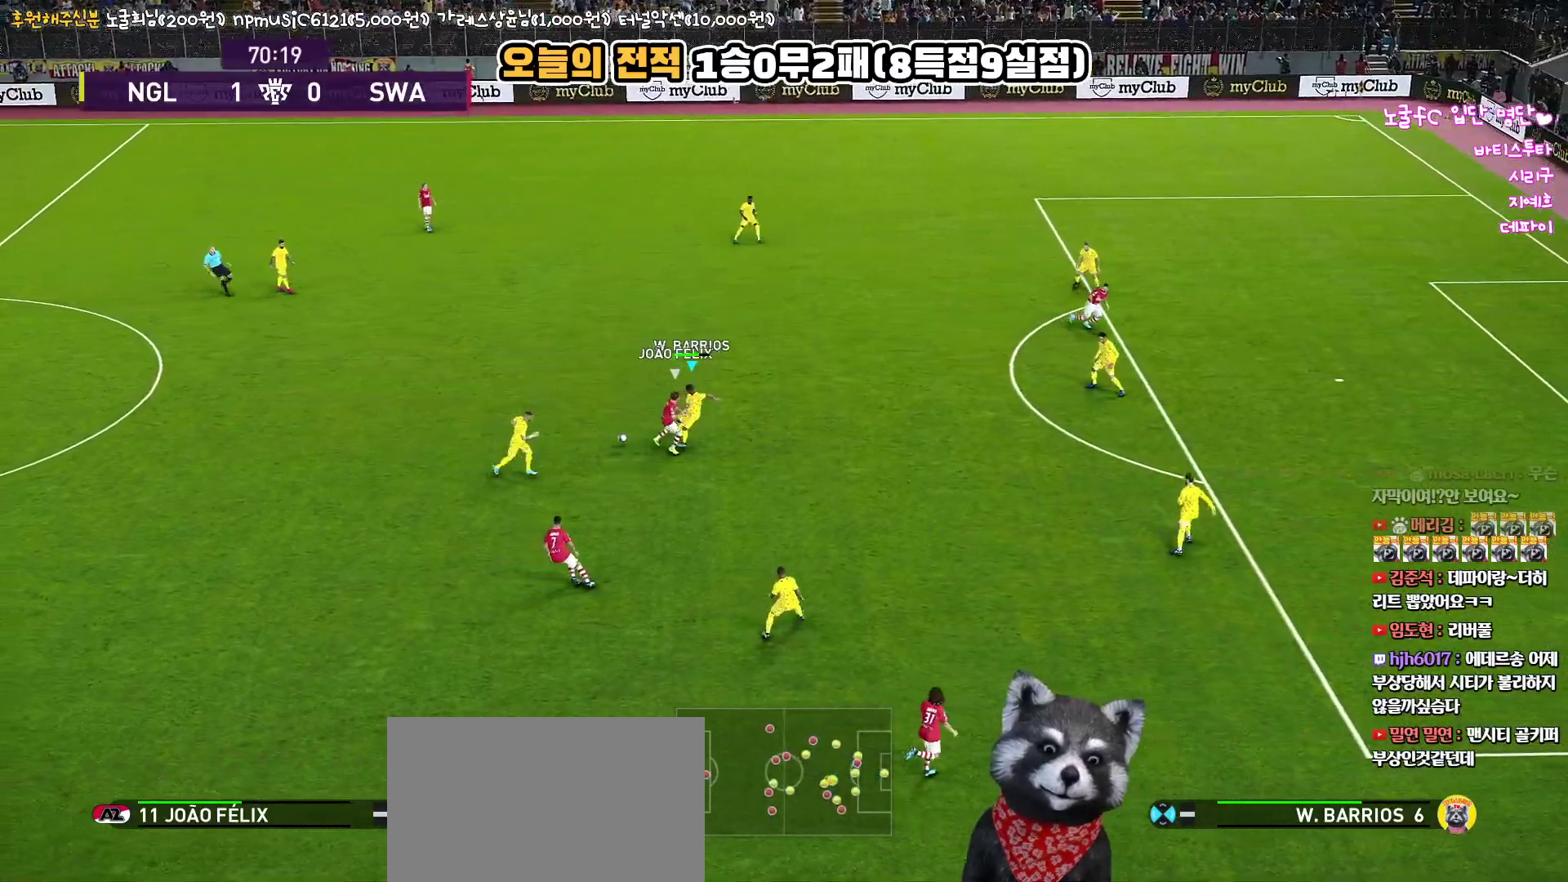
Gameplay with a controller (PlayStation layout); each line is a JSON object with the inputs held at the frame after it. "events" lists button and stick changes between this image and that frame as [ms after this image, input, new state], when the widget could be followed in between.
{"buttons": ["CROSS", "L1", "R1", "L3"], "left_stick": "up-left", "right_stick": "center", "events": [[150, "left_stick", "up-left"], [300, "L3", "down"], [433, "L1", "down"]]}
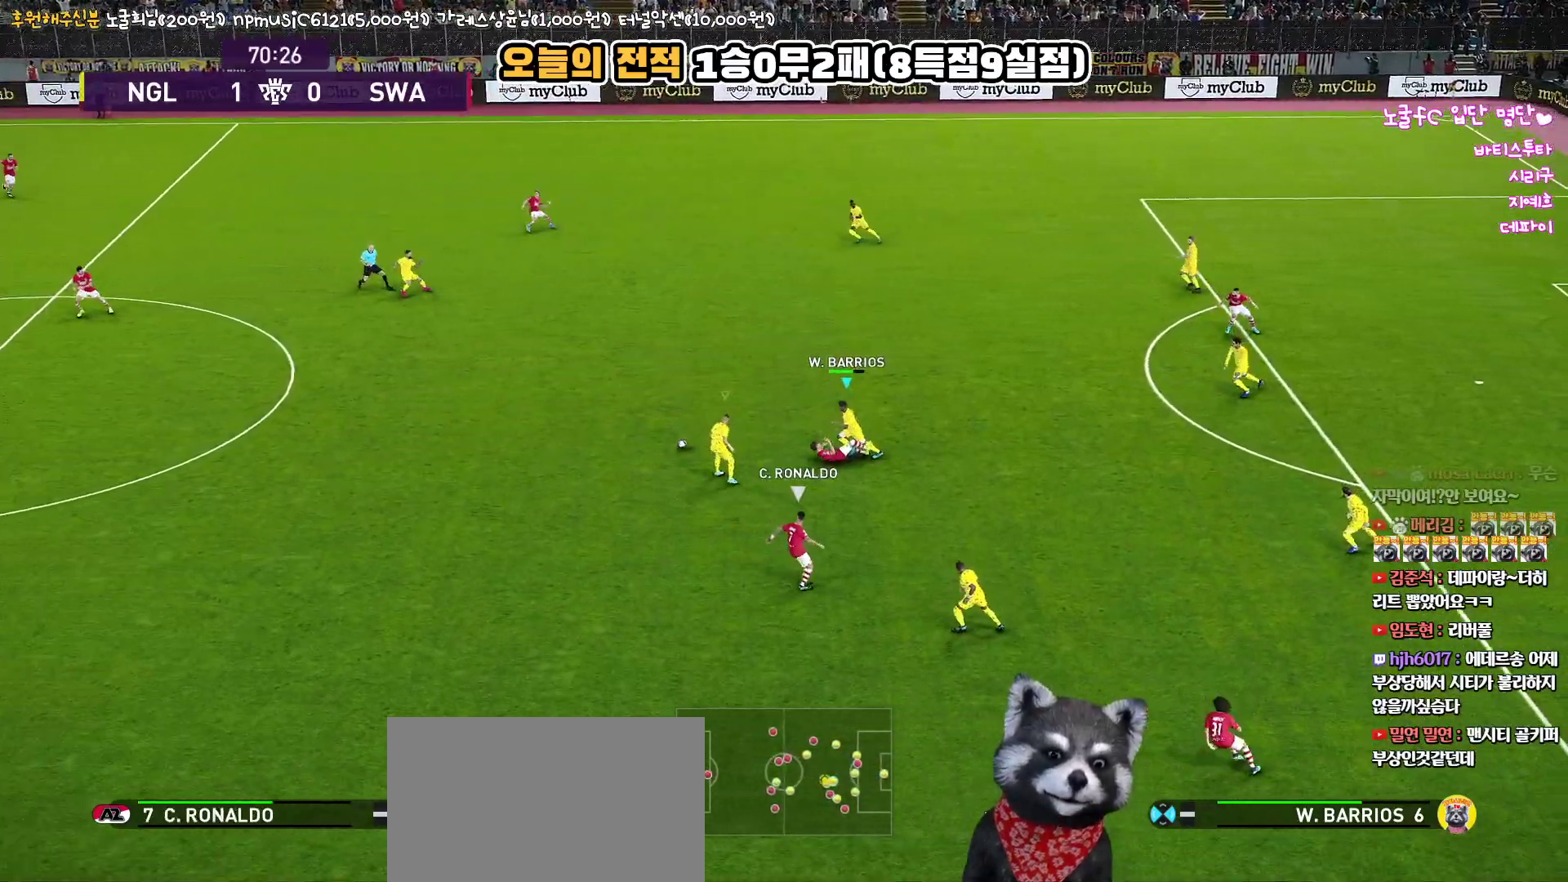
{"buttons": ["R1", "L3"], "left_stick": "up-left", "right_stick": "center", "events": [[17, "L1", "up"], [150, "CROSS", "up"]]}
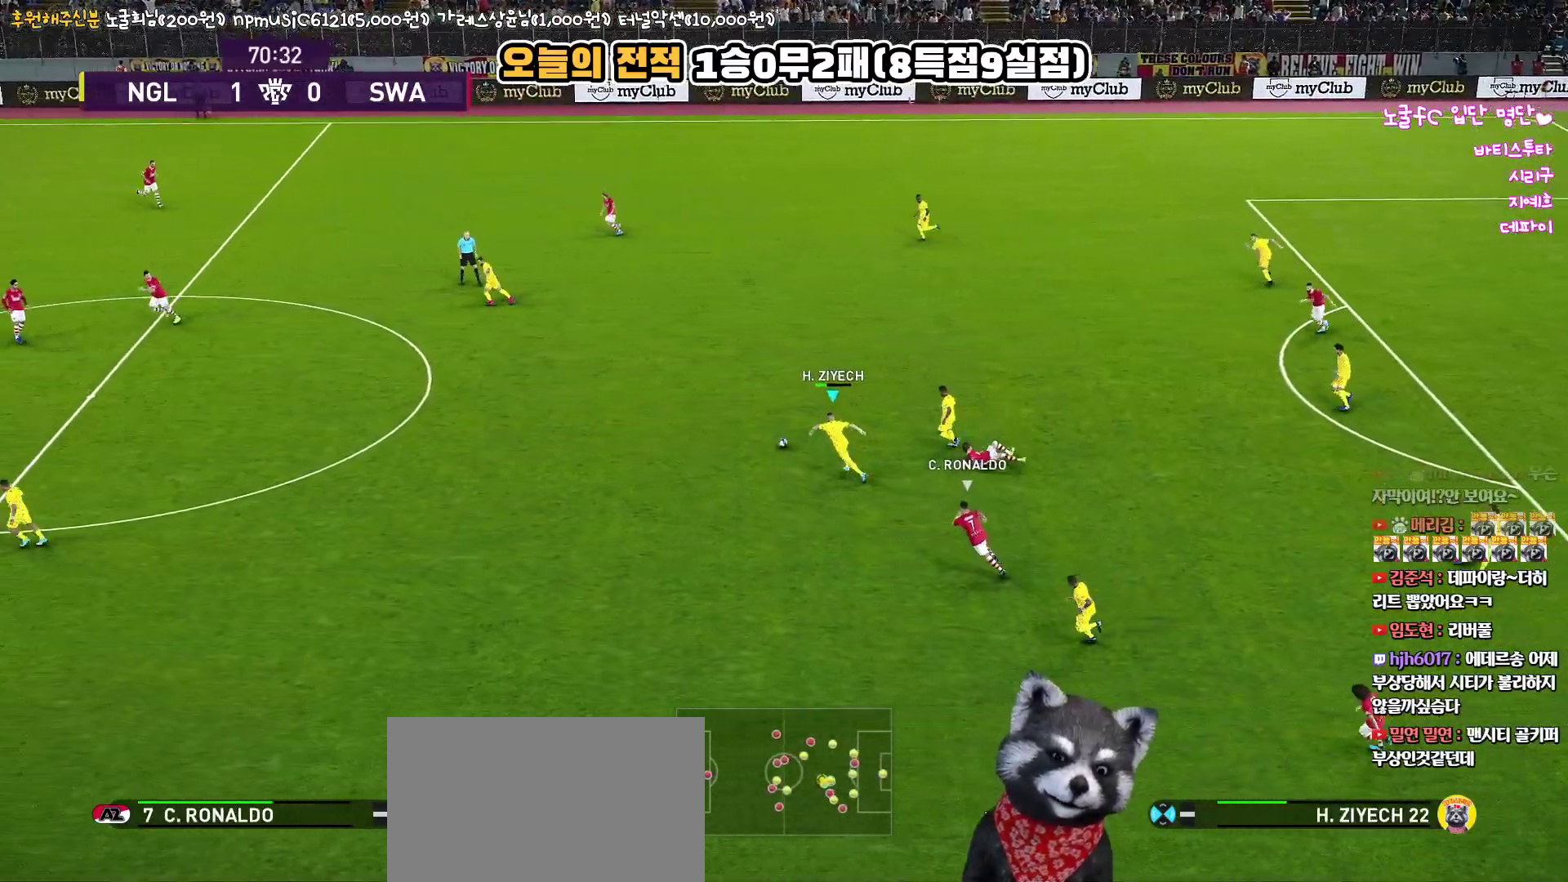
{"buttons": ["L3"], "left_stick": "left", "right_stick": "center", "events": [[367, "R1", "up"], [367, "left_stick", "left"]]}
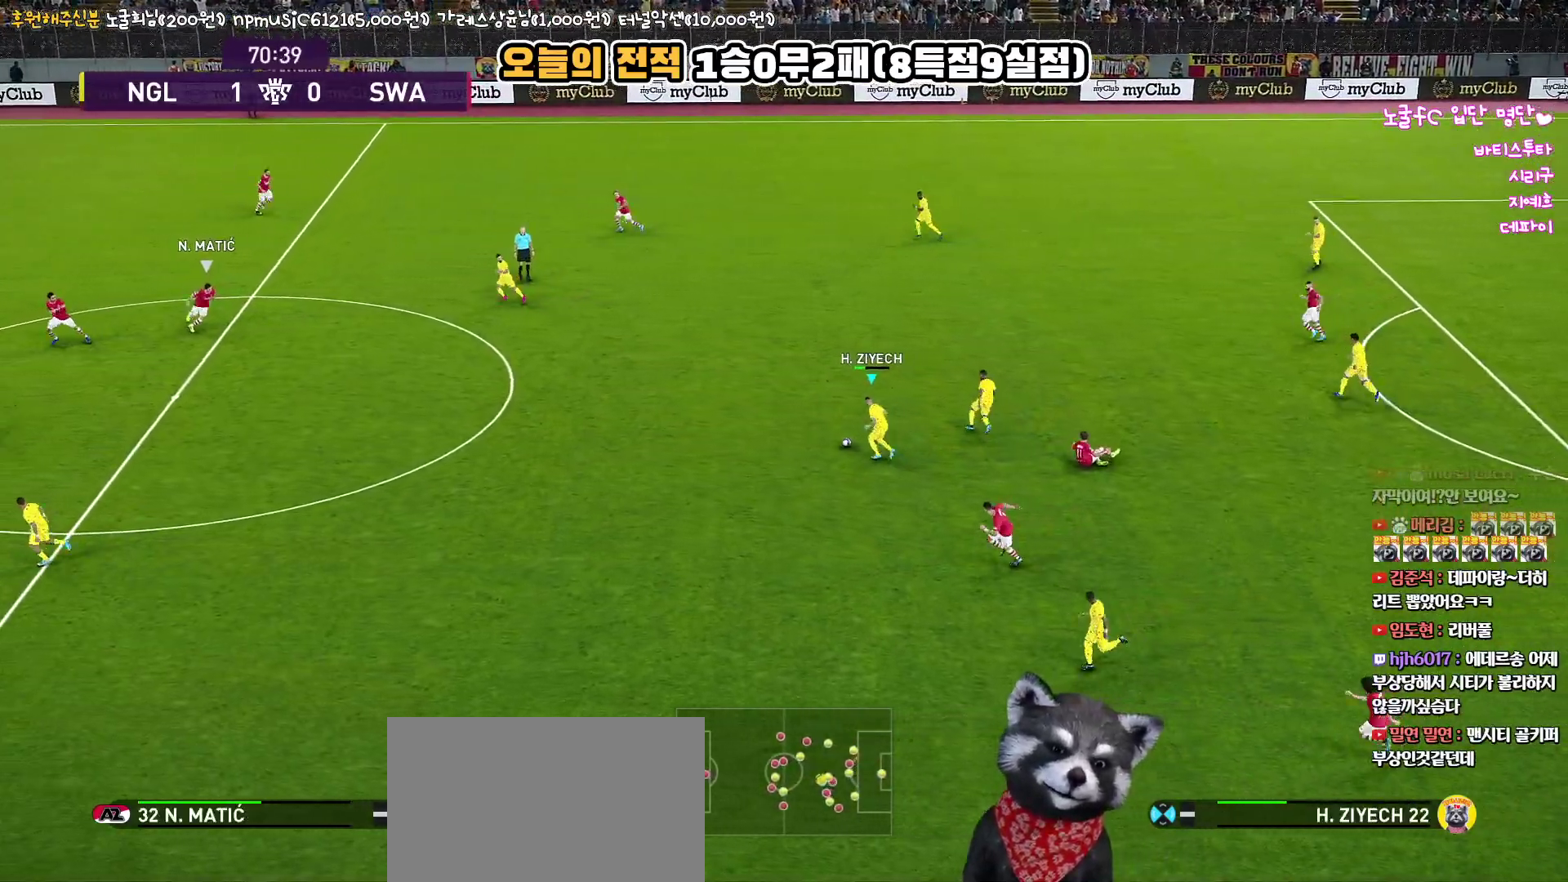
{"buttons": ["L3"], "left_stick": "left", "right_stick": "center", "events": [[300, "CROSS", "down"], [450, "CROSS", "up"]]}
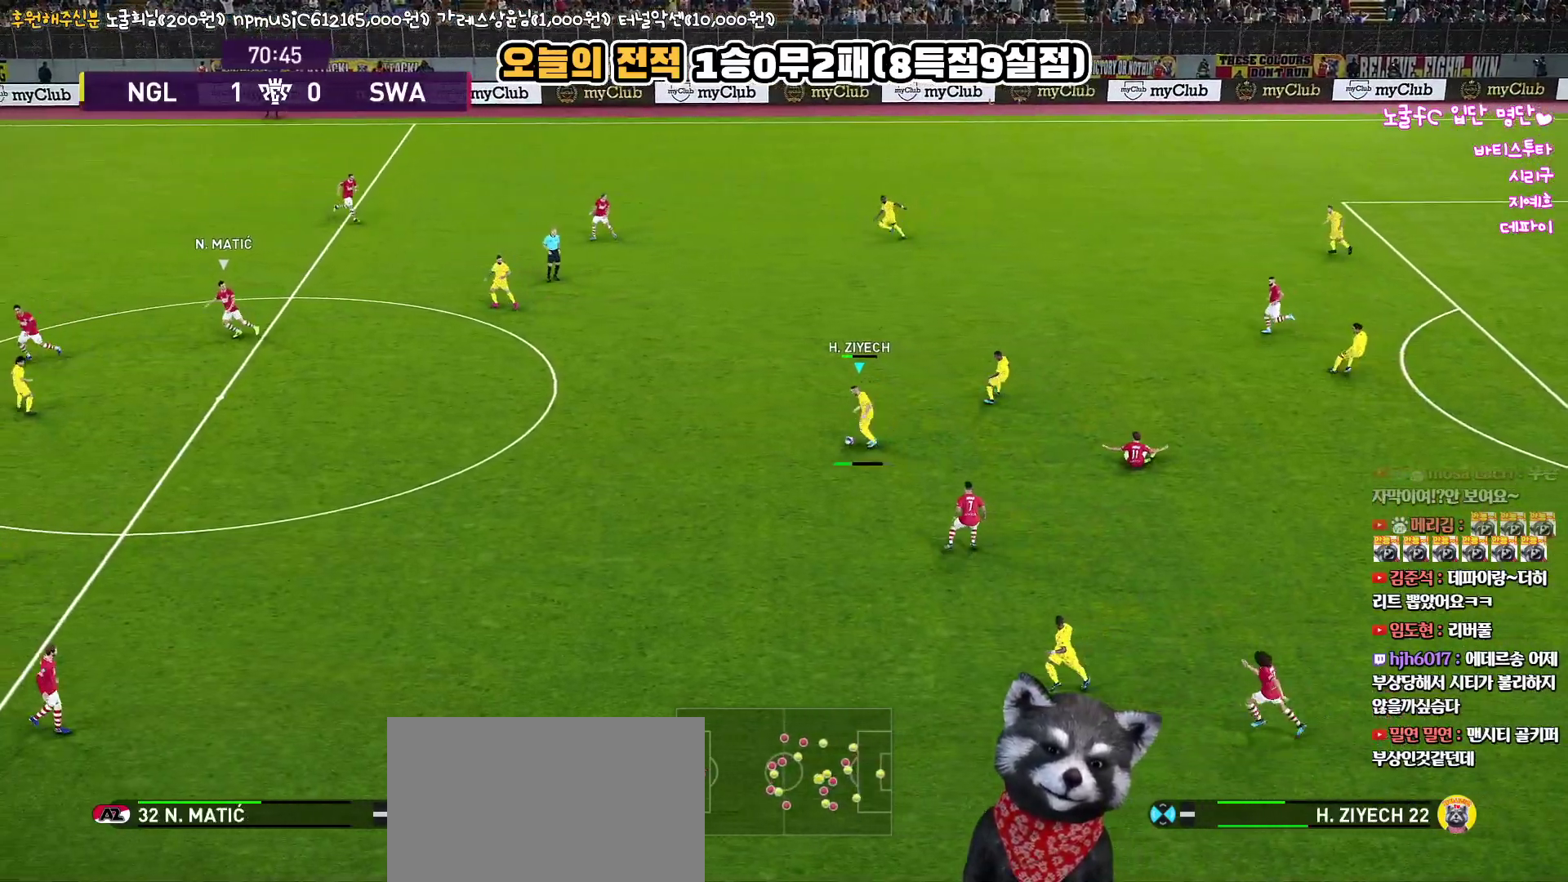
{"buttons": [], "left_stick": "center", "right_stick": "center", "events": [[267, "L3", "up"], [483, "left_stick", "center"]]}
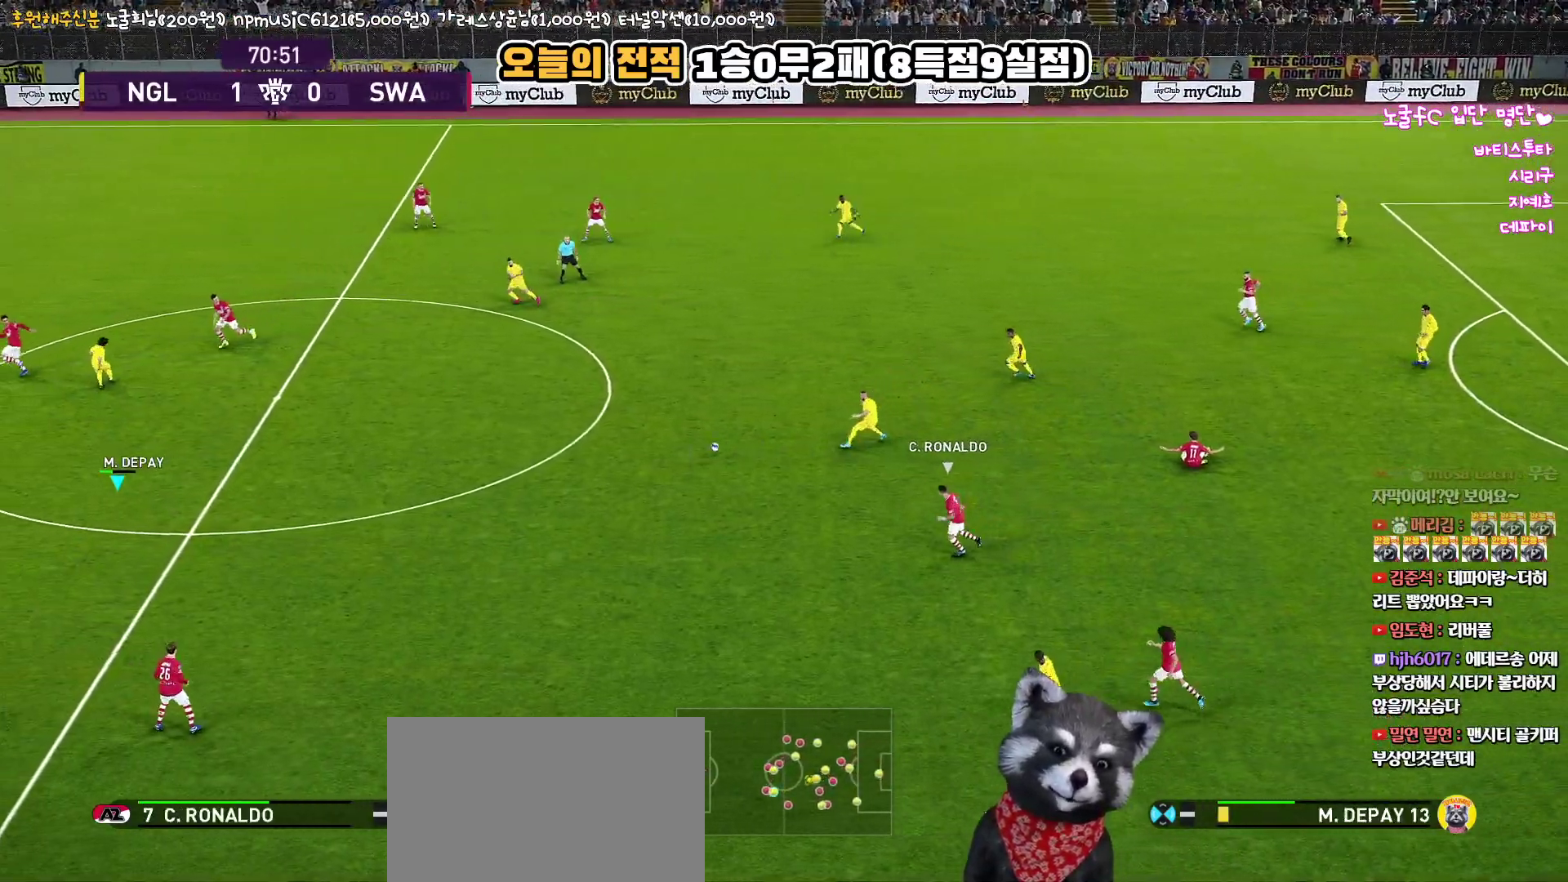
{"buttons": [], "left_stick": "up-right", "right_stick": "center", "events": [[217, "left_stick", "up-right"]]}
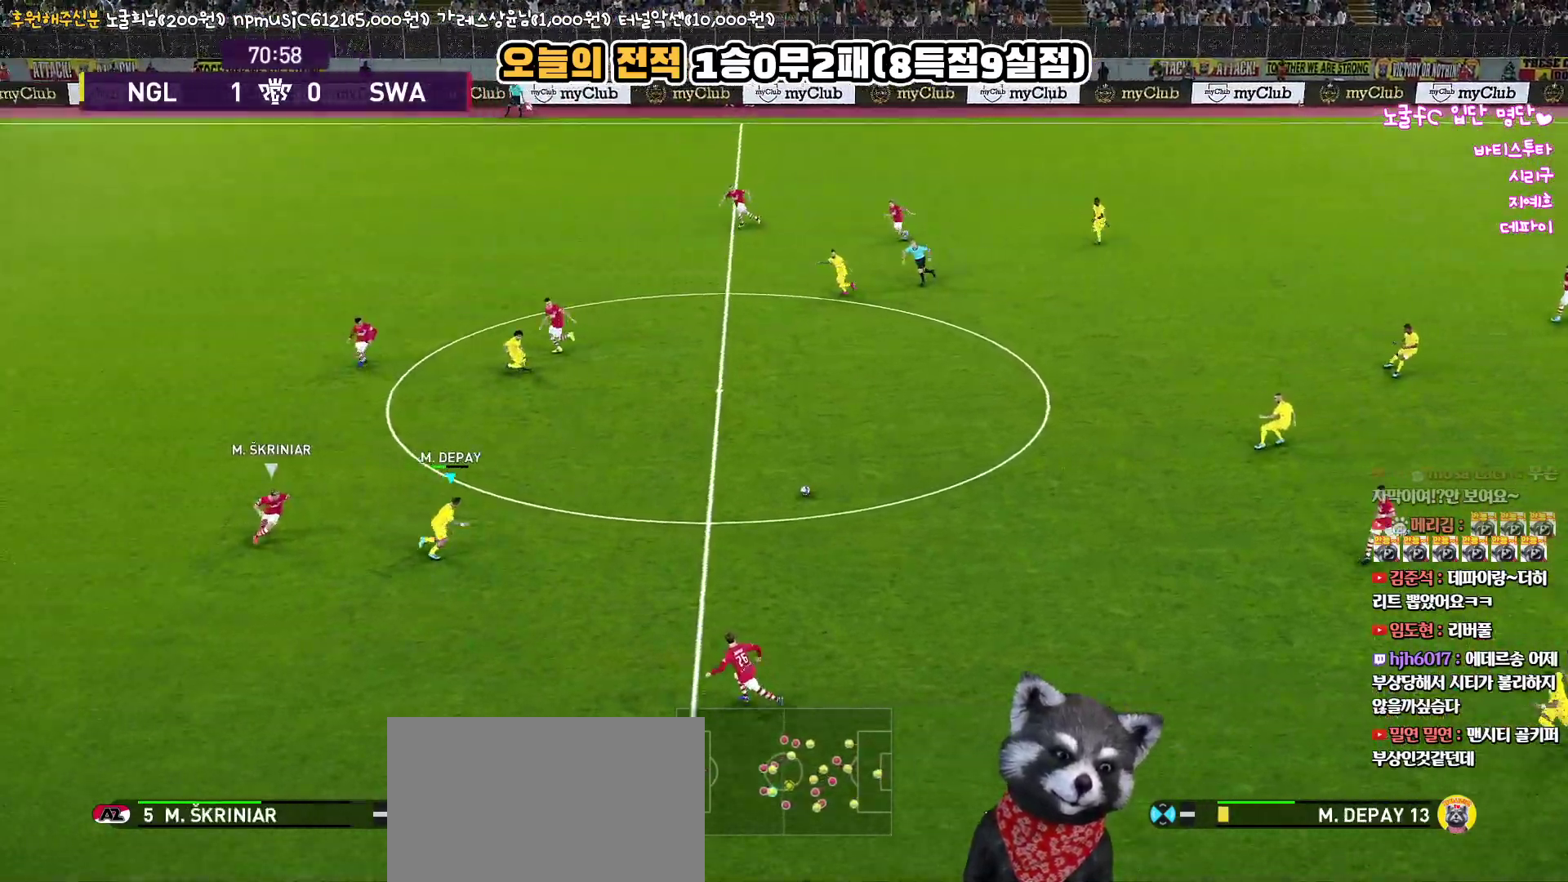
{"buttons": ["CROSS", "L1", "L3"], "left_stick": "up", "right_stick": "center", "events": [[133, "left_stick", "up"], [367, "CROSS", "down"], [367, "L1", "down"], [450, "L3", "down"]]}
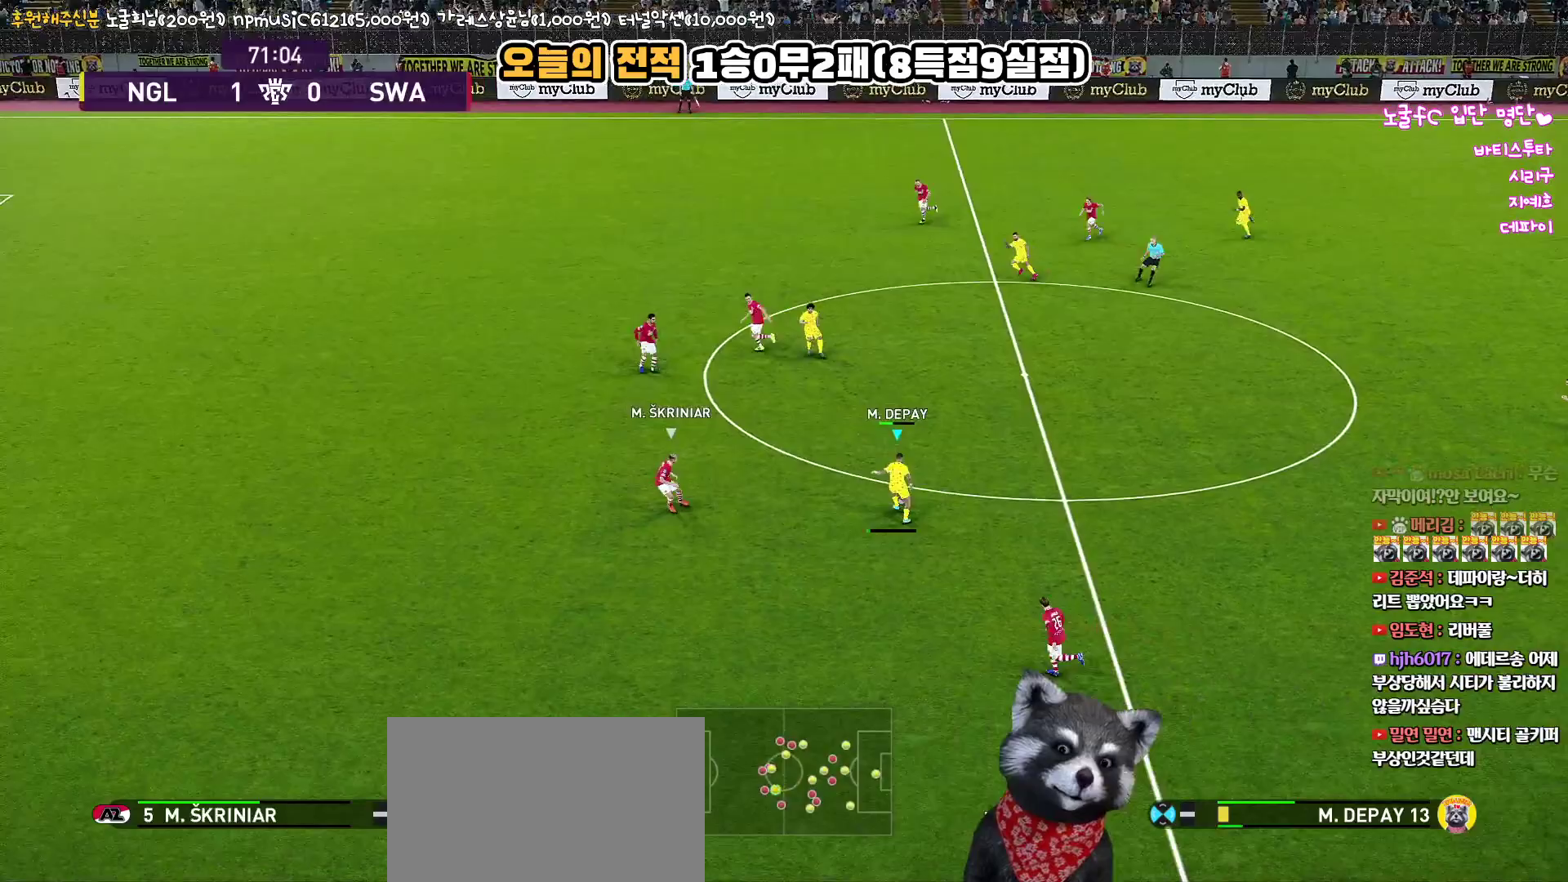
{"buttons": ["L1"], "left_stick": "up", "right_stick": "center", "events": [[83, "CROSS", "up"], [300, "L3", "up"]]}
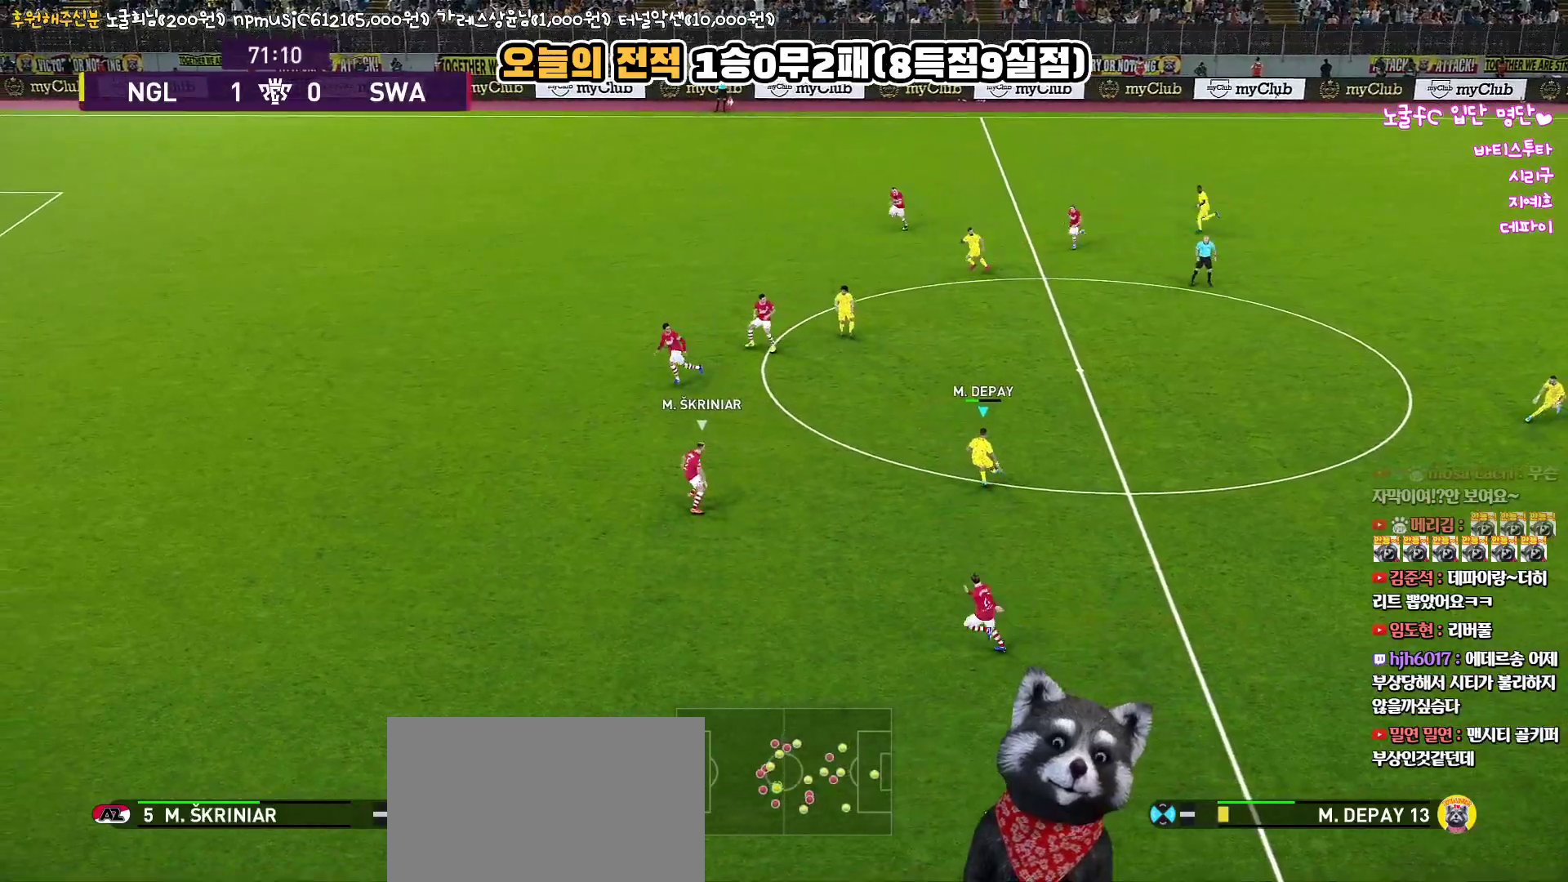
{"buttons": [], "left_stick": "down-left", "right_stick": "center", "events": [[83, "L1", "up"], [167, "left_stick", "down-left"], [183, "L1", "down"], [217, "right_stick", "down-left"], [317, "right_stick", "center"], [450, "L1", "up"]]}
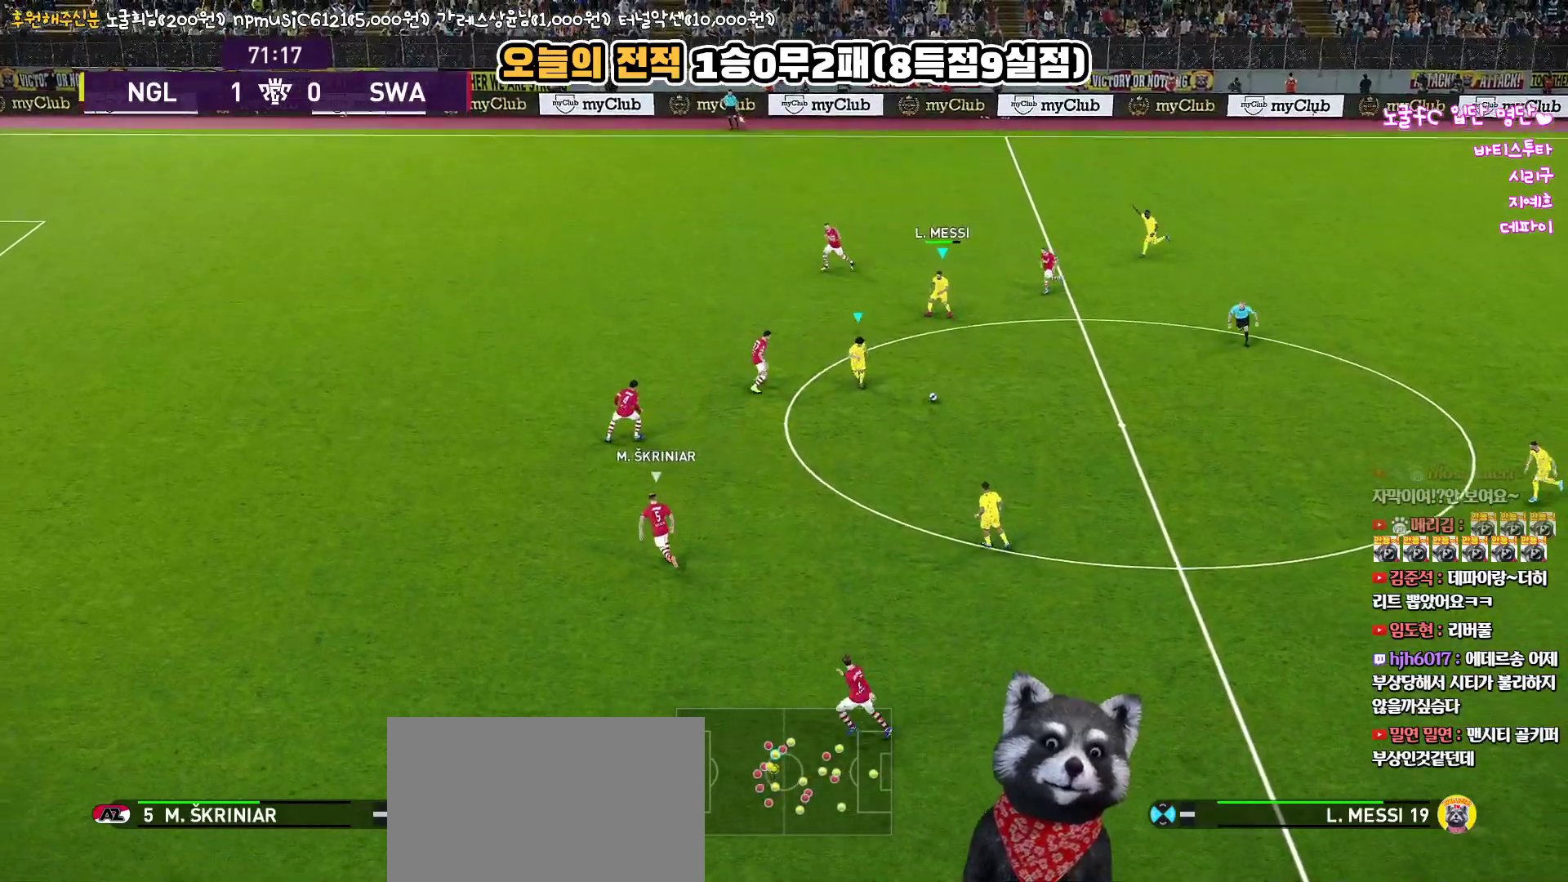
{"buttons": ["L1", "L3"], "left_stick": "down", "right_stick": "center", "events": [[133, "L3", "down"], [200, "CROSS", "down"], [200, "L1", "down"], [200, "left_stick", "down"], [433, "CROSS", "up"]]}
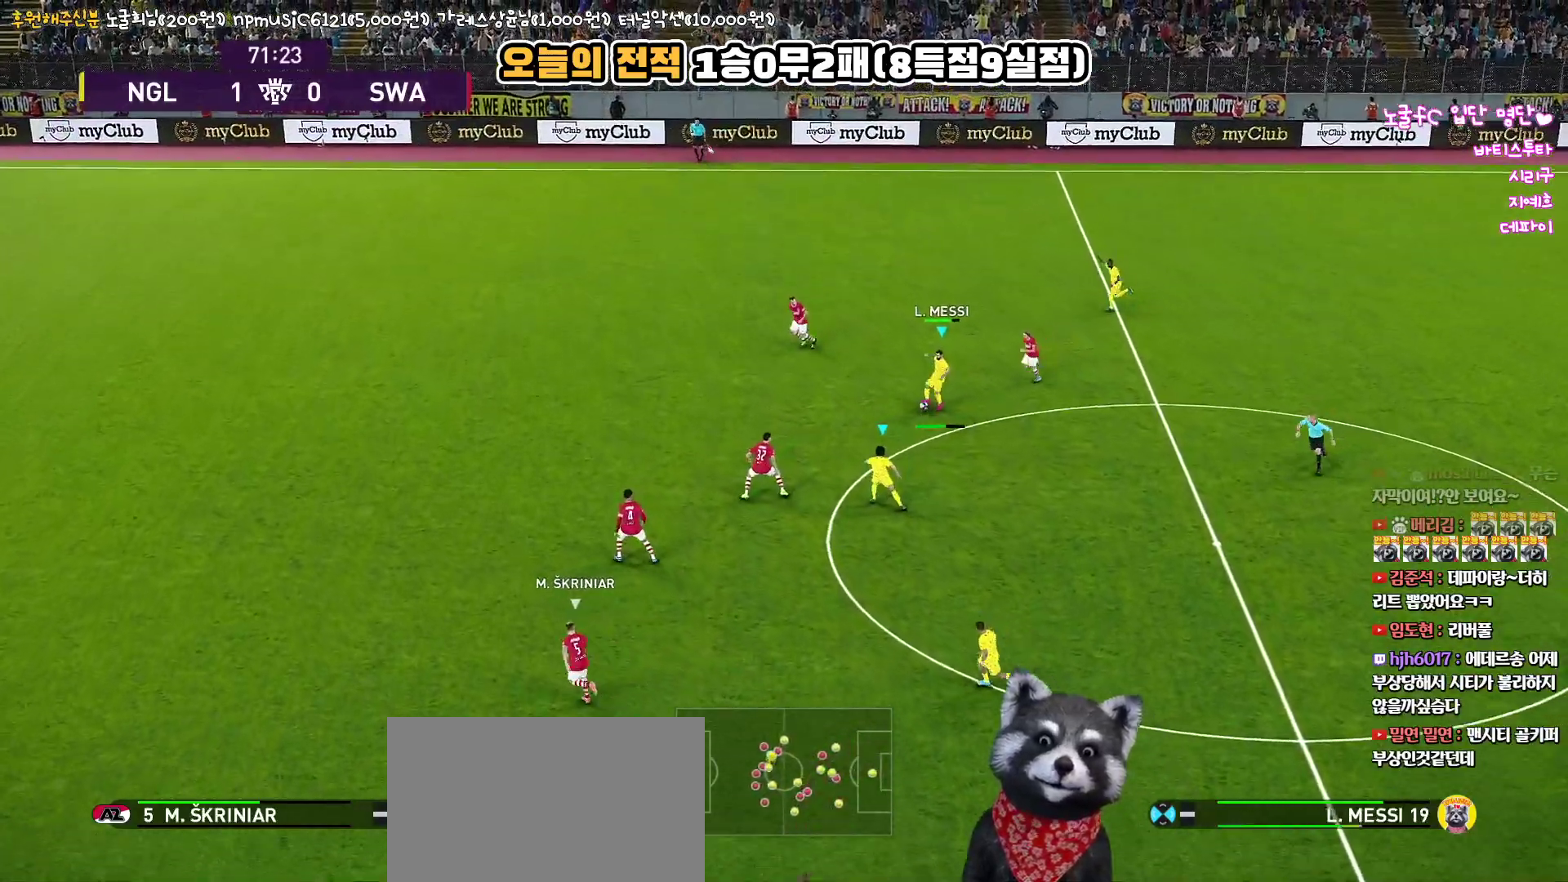
{"buttons": [], "left_stick": "up-left", "right_stick": "center", "events": [[300, "L3", "up"], [317, "L1", "up"], [367, "left_stick", "left"], [467, "left_stick", "up-left"]]}
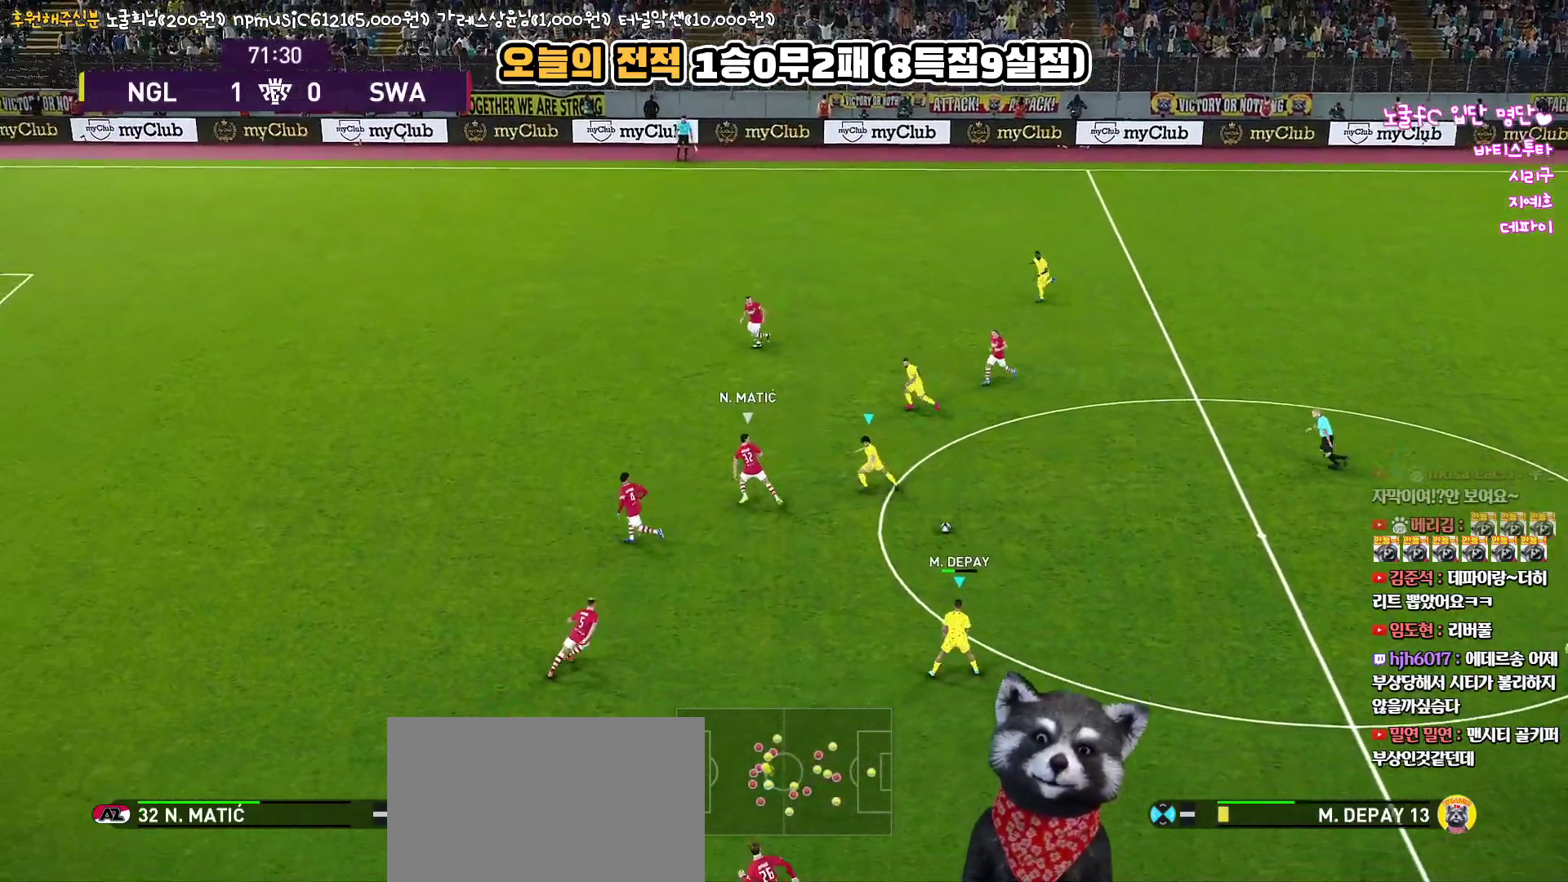
{"buttons": ["L3"], "left_stick": "up-left", "right_stick": "center", "events": [[267, "L3", "down"]]}
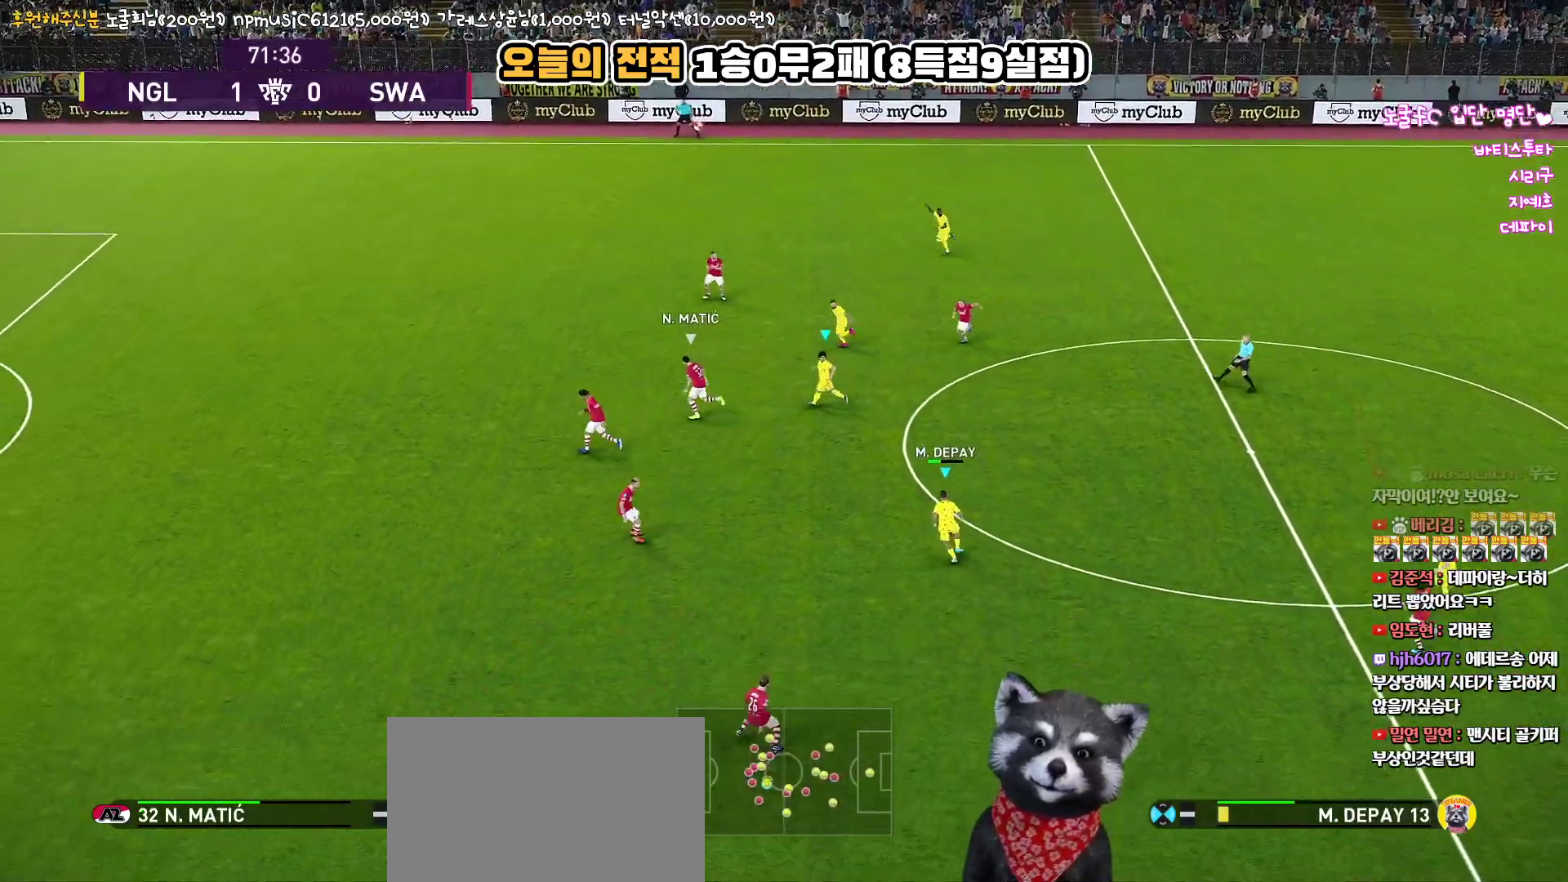
{"buttons": ["L1", "L3"], "left_stick": "up-left", "right_stick": "center", "events": [[117, "CROSS", "down"], [117, "L1", "down"], [217, "CROSS", "up"]]}
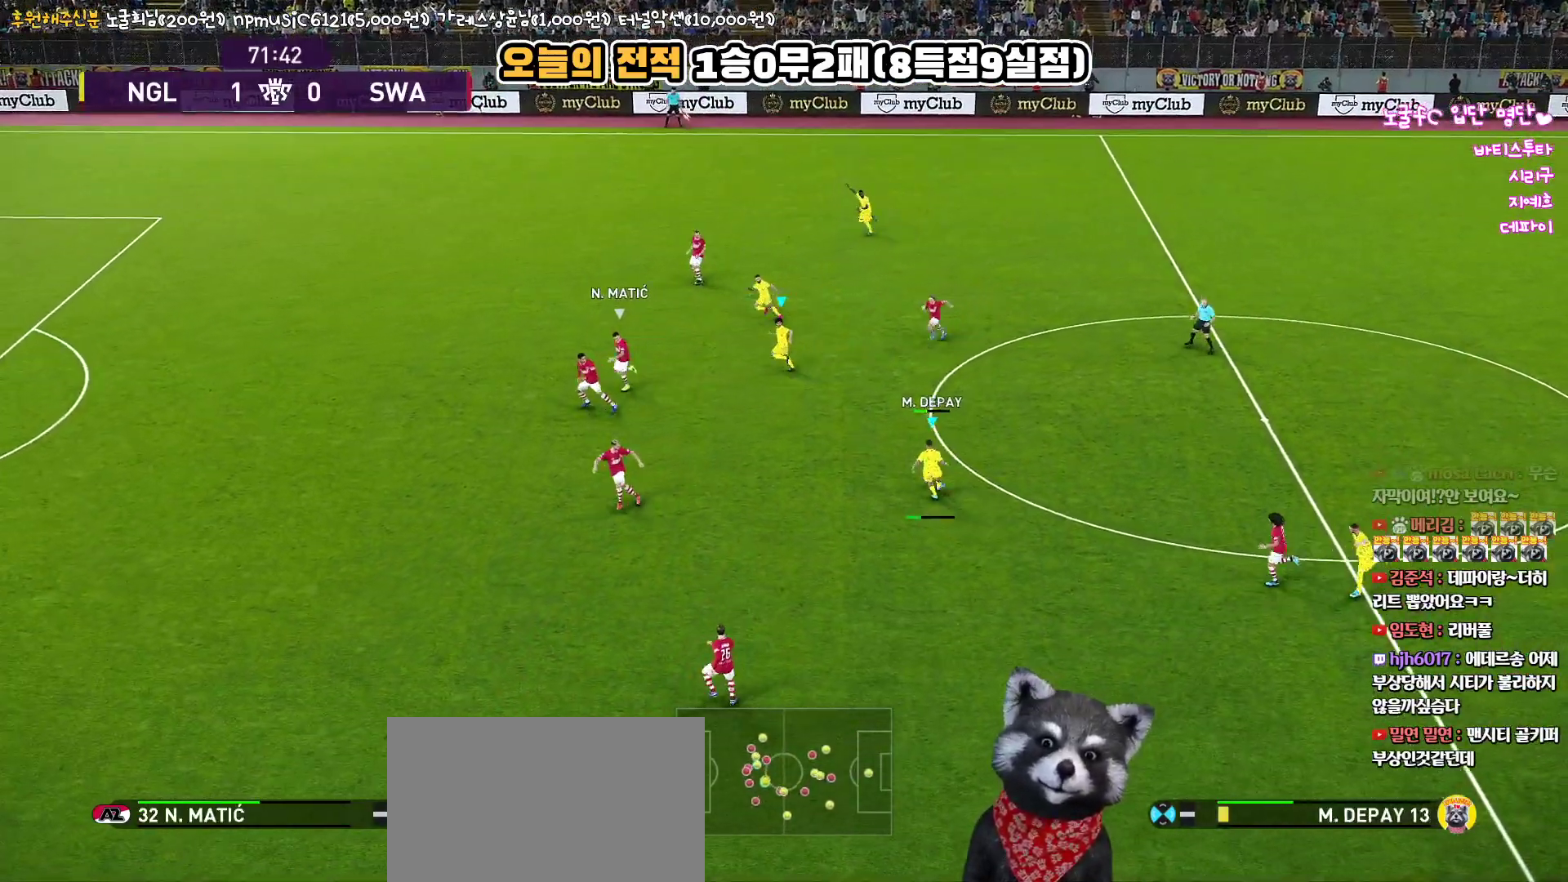
{"buttons": ["CROSS", "L1", "L3"], "left_stick": "down", "right_stick": "center", "events": [[33, "L3", "up"], [200, "L1", "up"], [250, "left_stick", "down-left"], [333, "L3", "down"], [333, "left_stick", "down"], [350, "L1", "down"], [400, "CROSS", "down"]]}
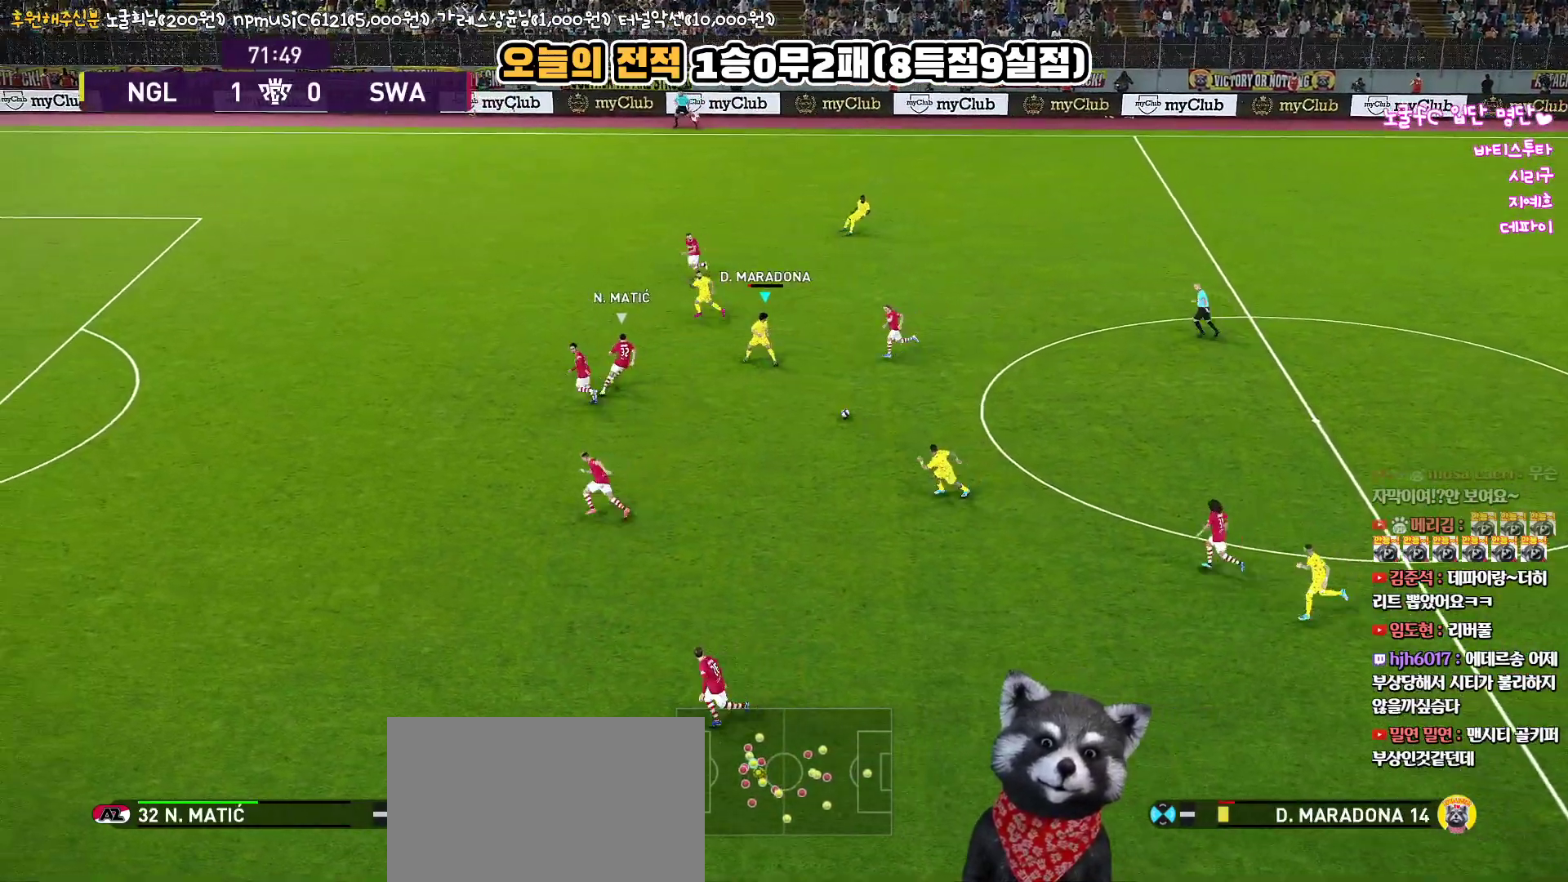
{"buttons": ["L1", "L3"], "left_stick": "down", "right_stick": "center", "events": [[50, "CROSS", "up"]]}
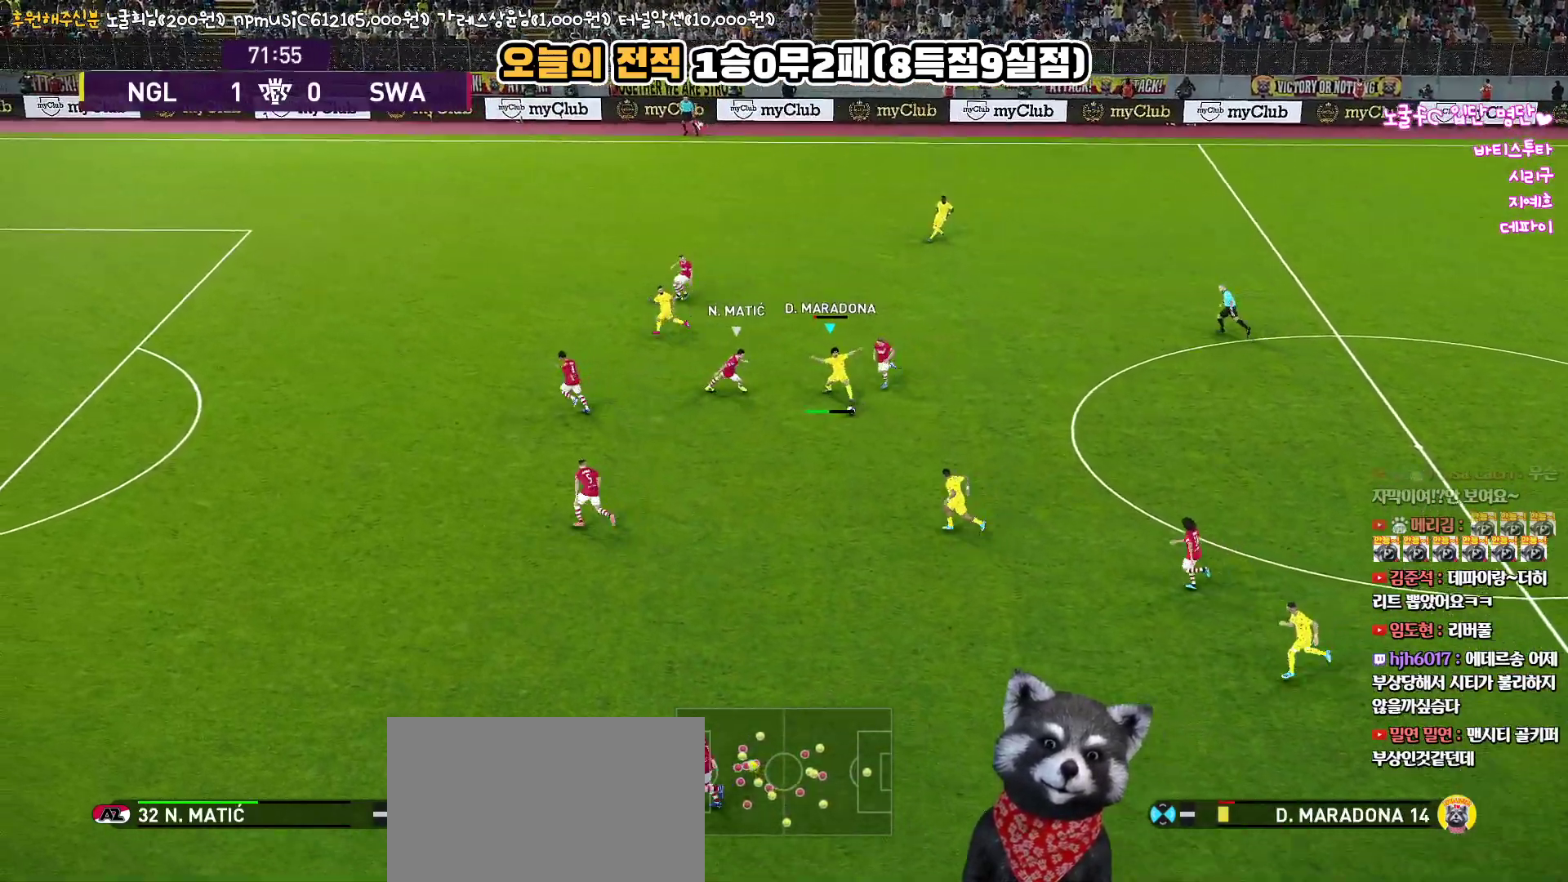
{"buttons": ["R1"], "left_stick": "left", "right_stick": "center", "events": [[33, "L3", "up"], [83, "L1", "up"], [117, "left_stick", "left"], [233, "R1", "down"]]}
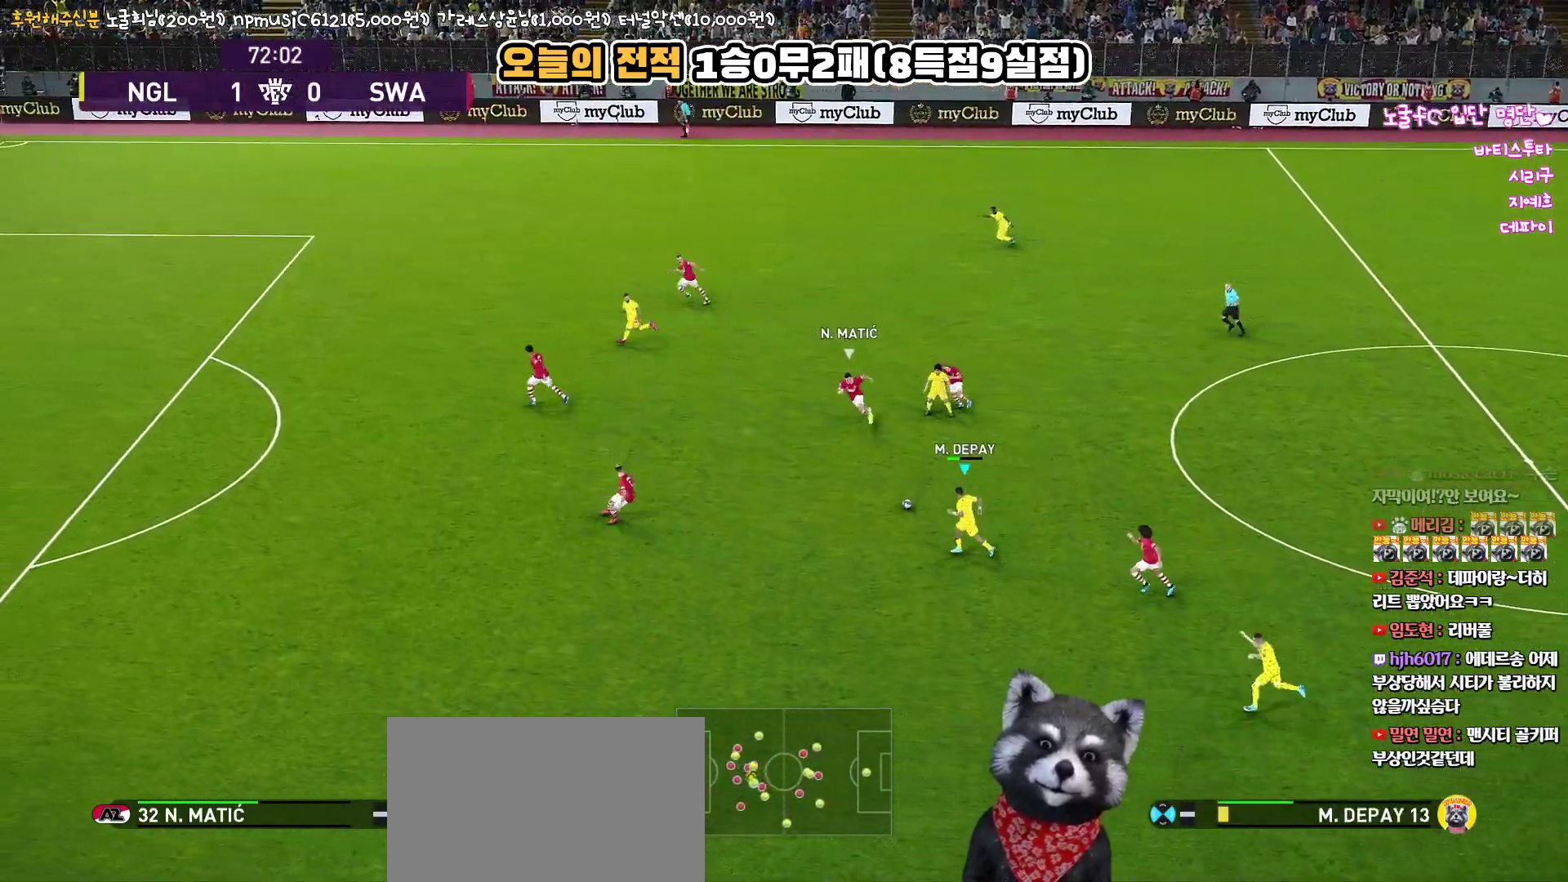
{"buttons": ["CROSS", "L3"], "left_stick": "up-left", "right_stick": "center", "events": [[167, "R1", "up"], [317, "left_stick", "up-left"], [383, "CROSS", "down"], [383, "L3", "down"]]}
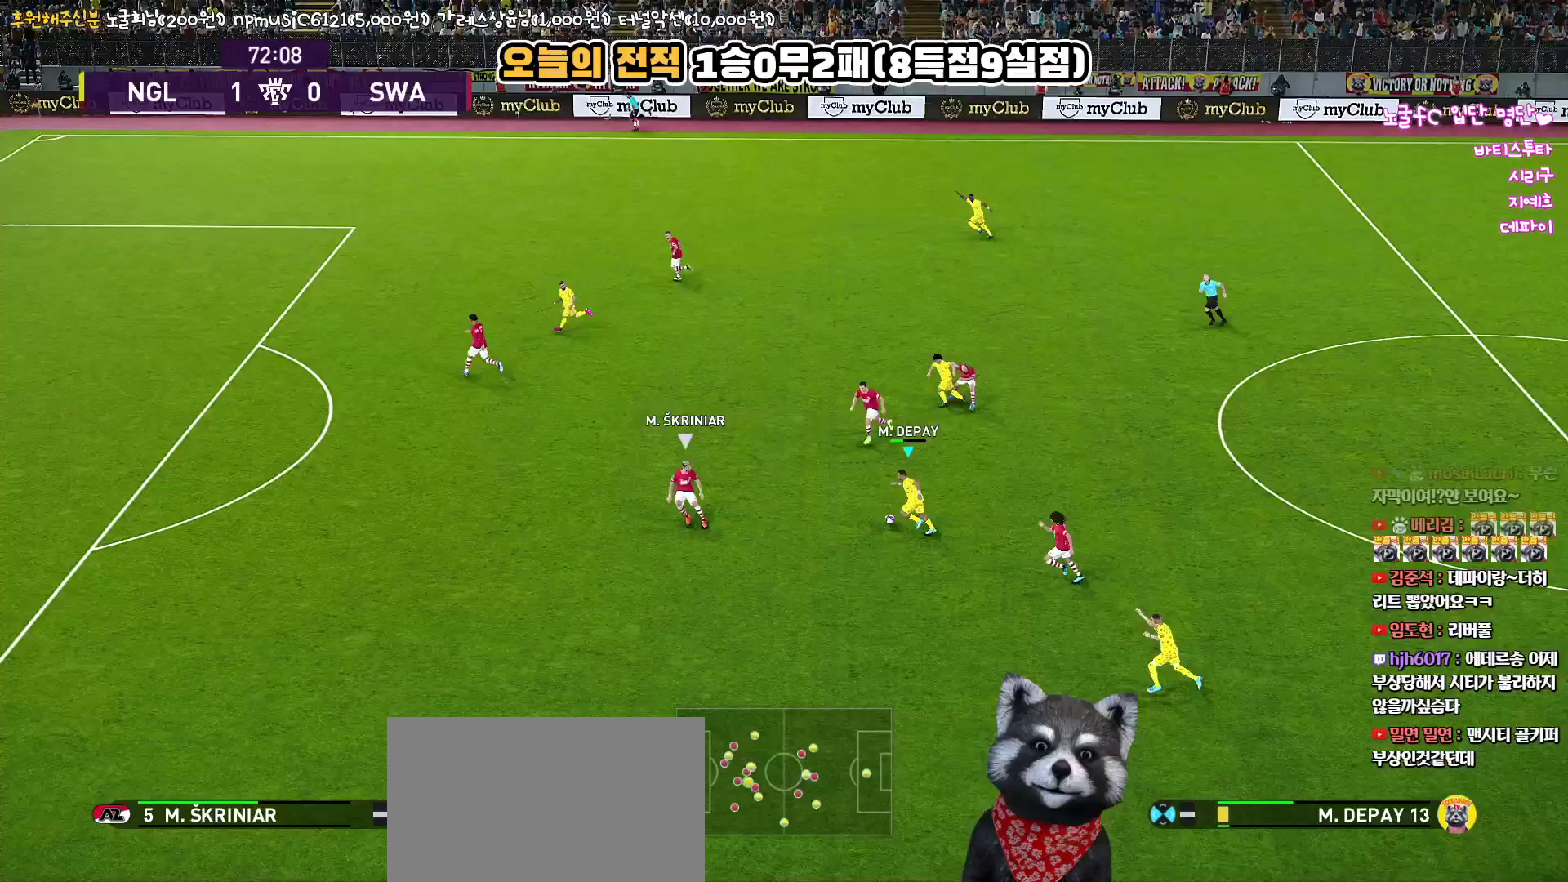
{"buttons": ["L3"], "left_stick": "up-left", "right_stick": "center", "events": [[67, "CROSS", "up"]]}
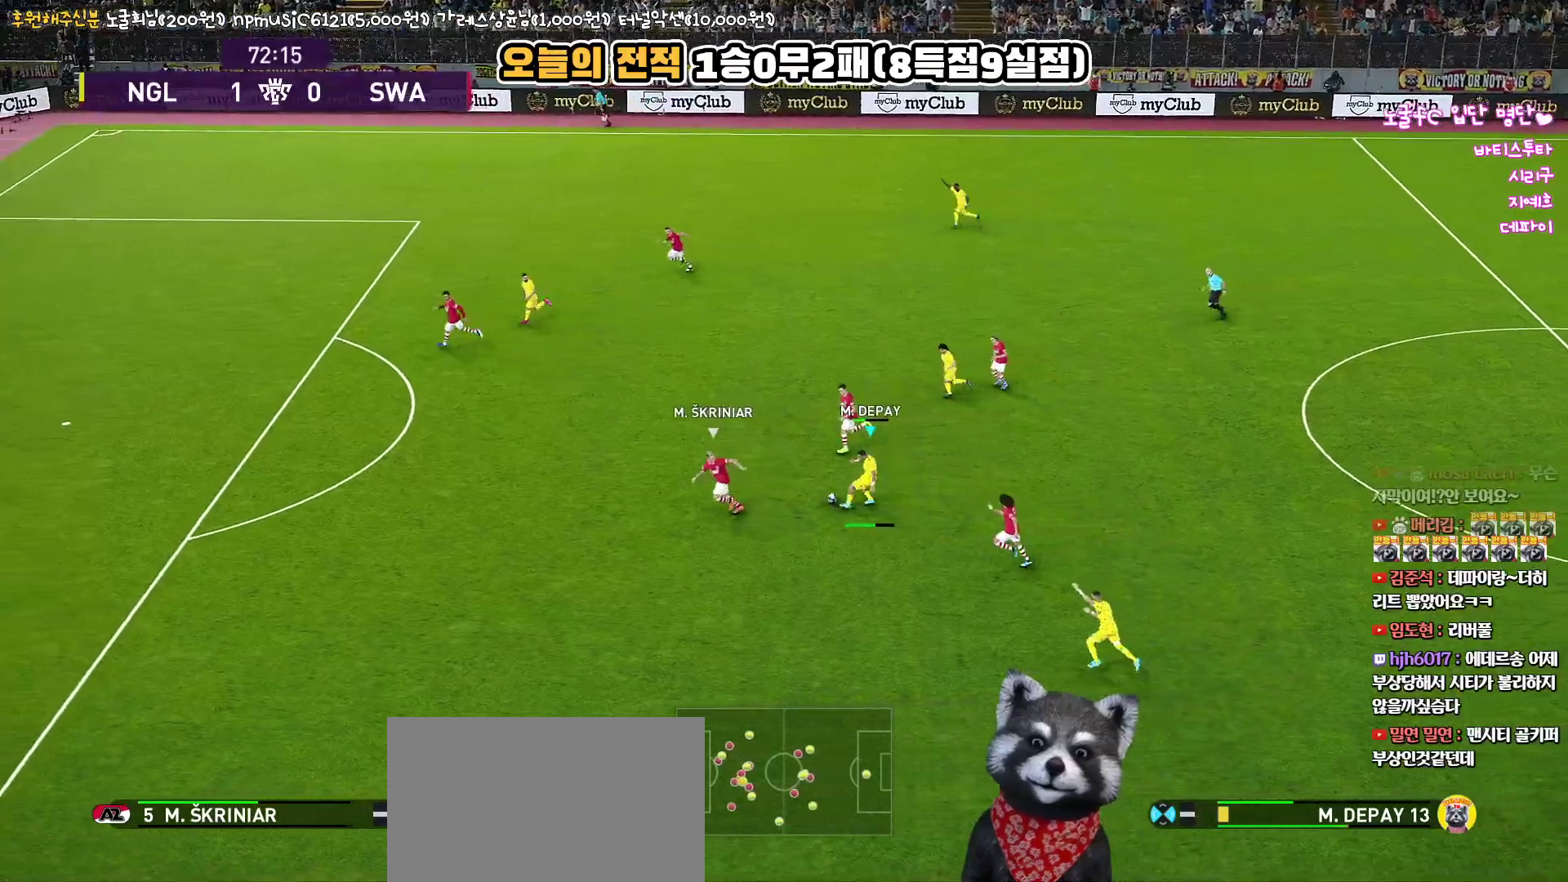
{"buttons": ["CROSS", "SQUARE", "L3"], "left_stick": "down", "right_stick": "center", "events": [[133, "L3", "up"], [267, "left_stick", "down"], [317, "L3", "down"], [350, "SQUARE", "down"], [467, "CROSS", "down"]]}
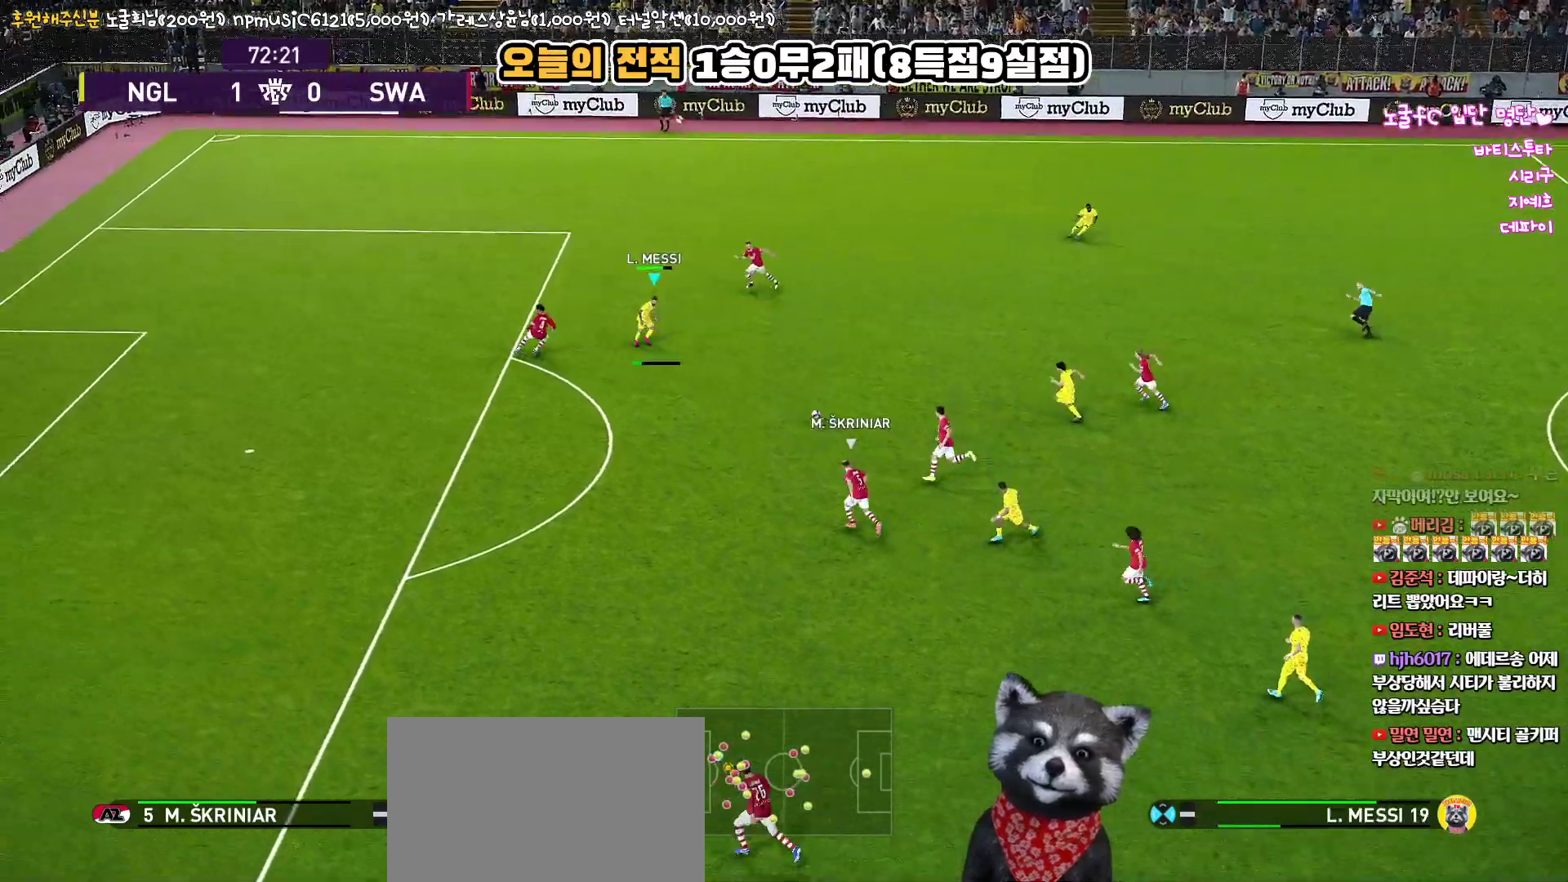
{"buttons": ["L3"], "left_stick": "down", "right_stick": "center", "events": [[50, "SQUARE", "up"], [117, "CROSS", "up"]]}
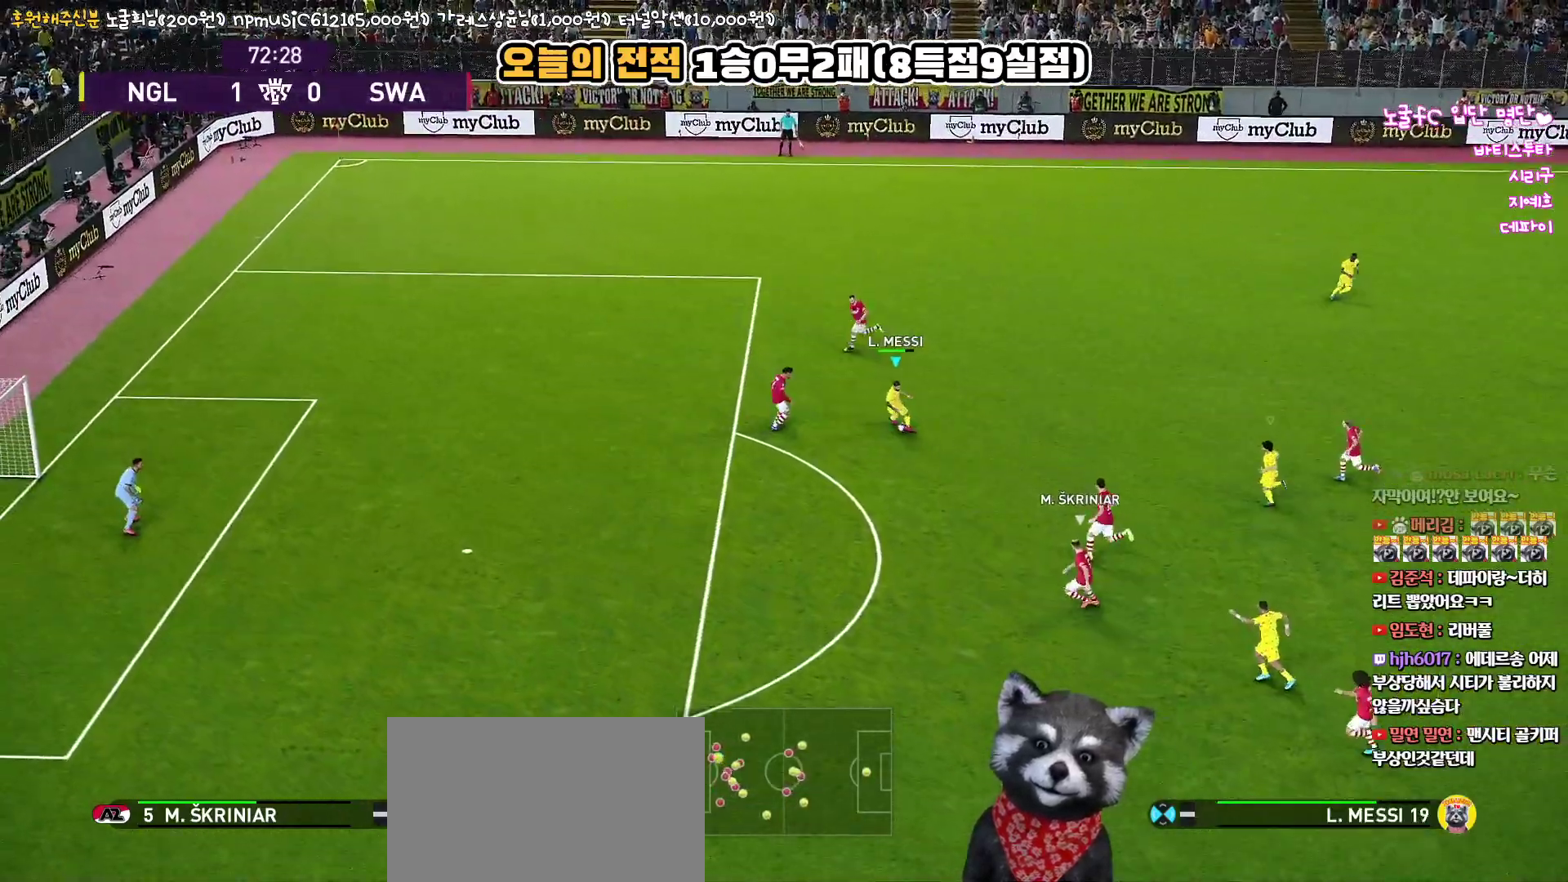
{"buttons": ["R2", "L3"], "left_stick": "down", "right_stick": "center", "events": [[17, "R2", "down"], [167, "SQUARE", "down"], [400, "SQUARE", "up"]]}
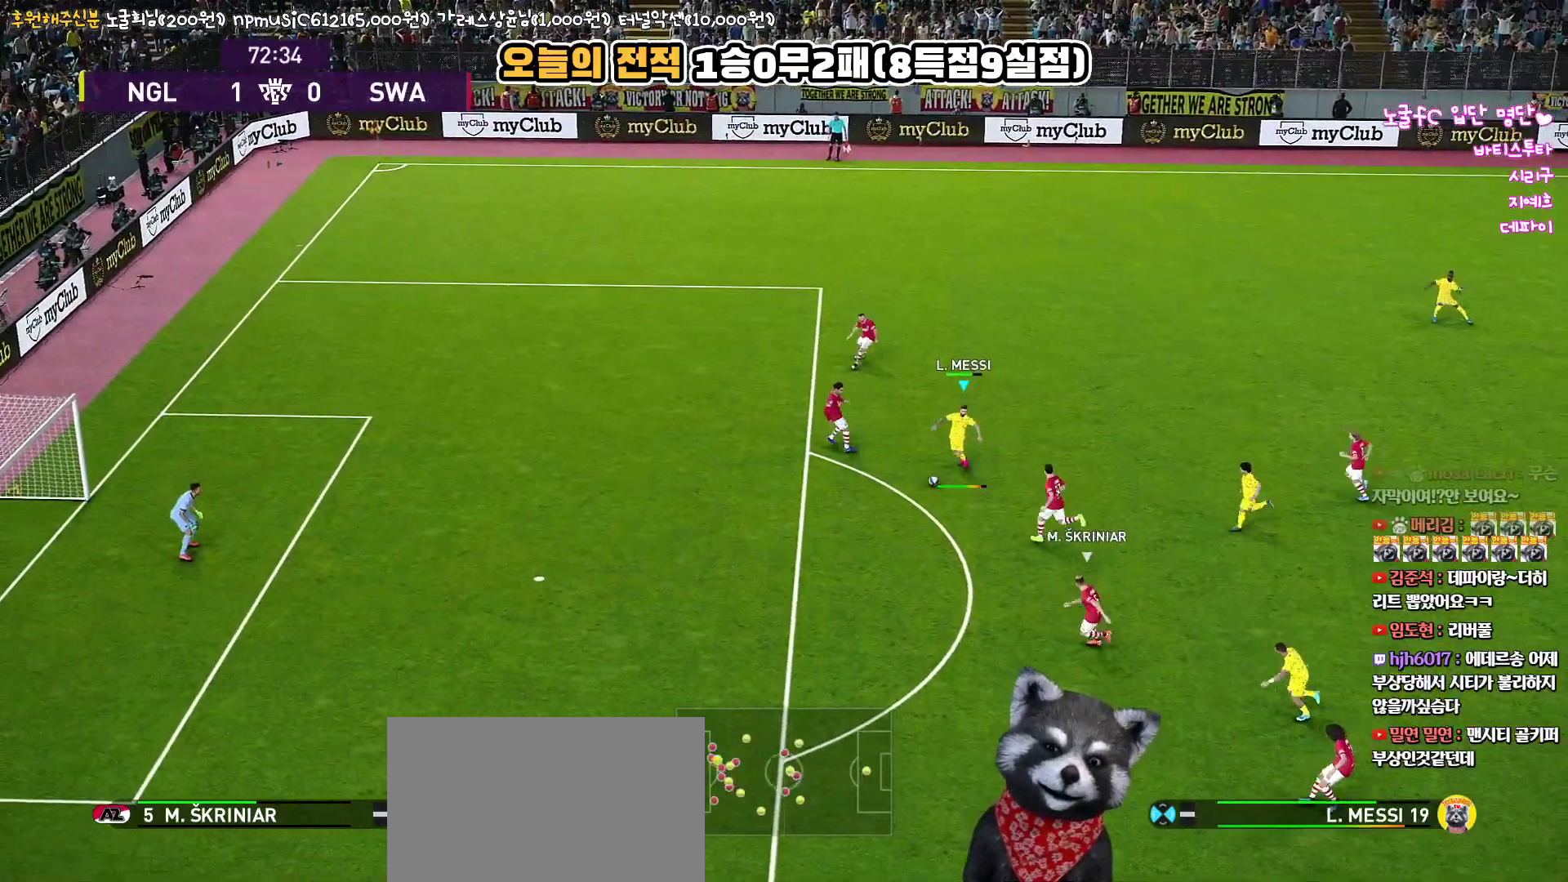
{"buttons": ["R2", "L3"], "left_stick": "down", "right_stick": "center", "events": []}
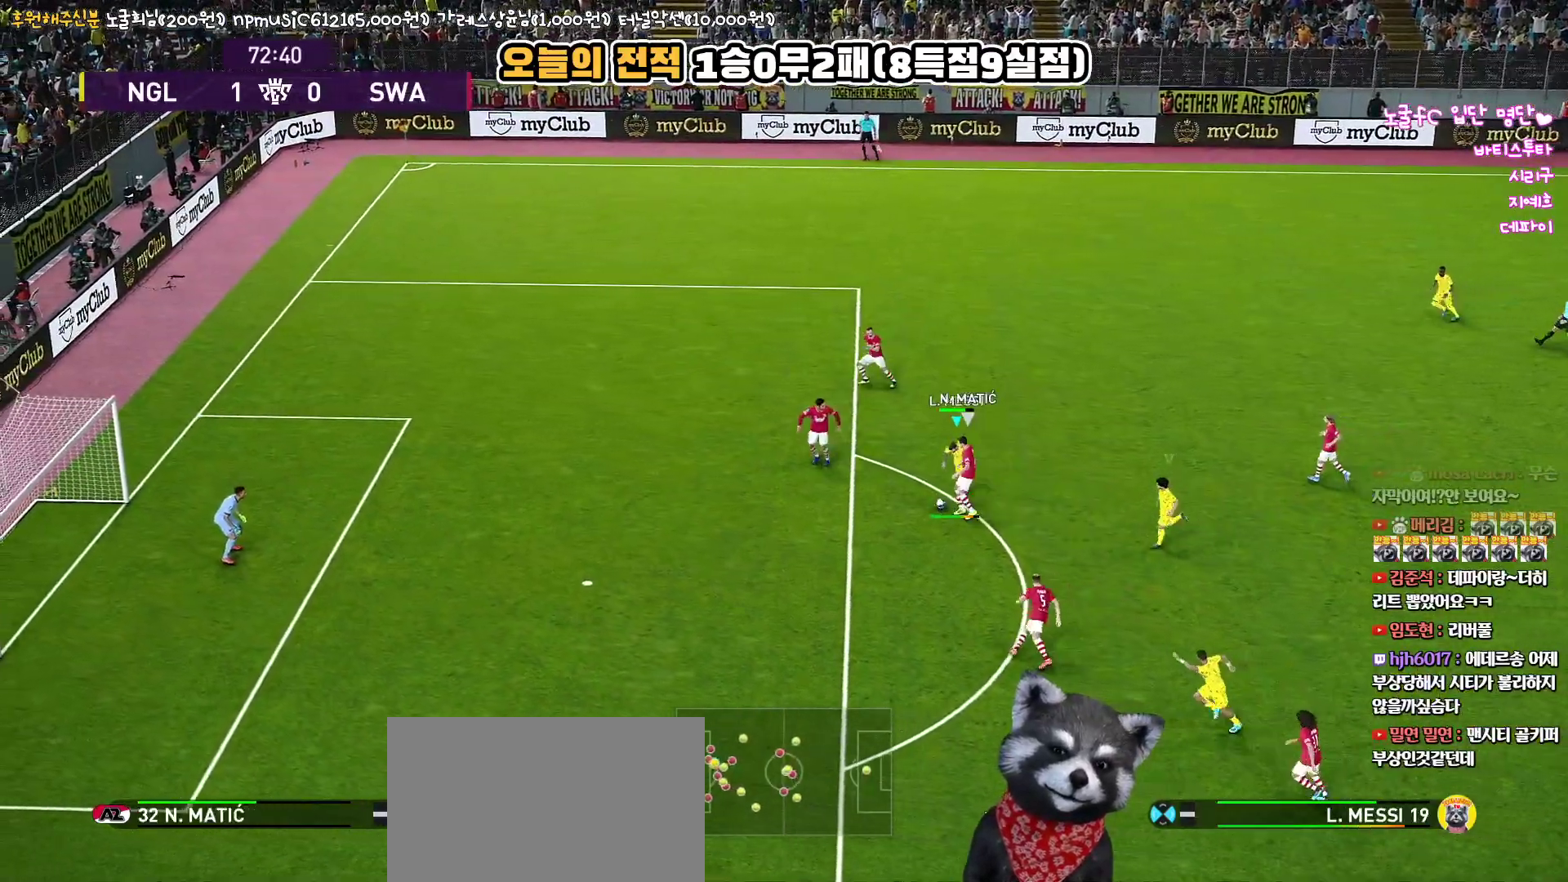
{"buttons": [], "left_stick": "up-left", "right_stick": "center", "events": [[350, "L3", "up"], [383, "left_stick", "up-left"], [433, "R2", "up"]]}
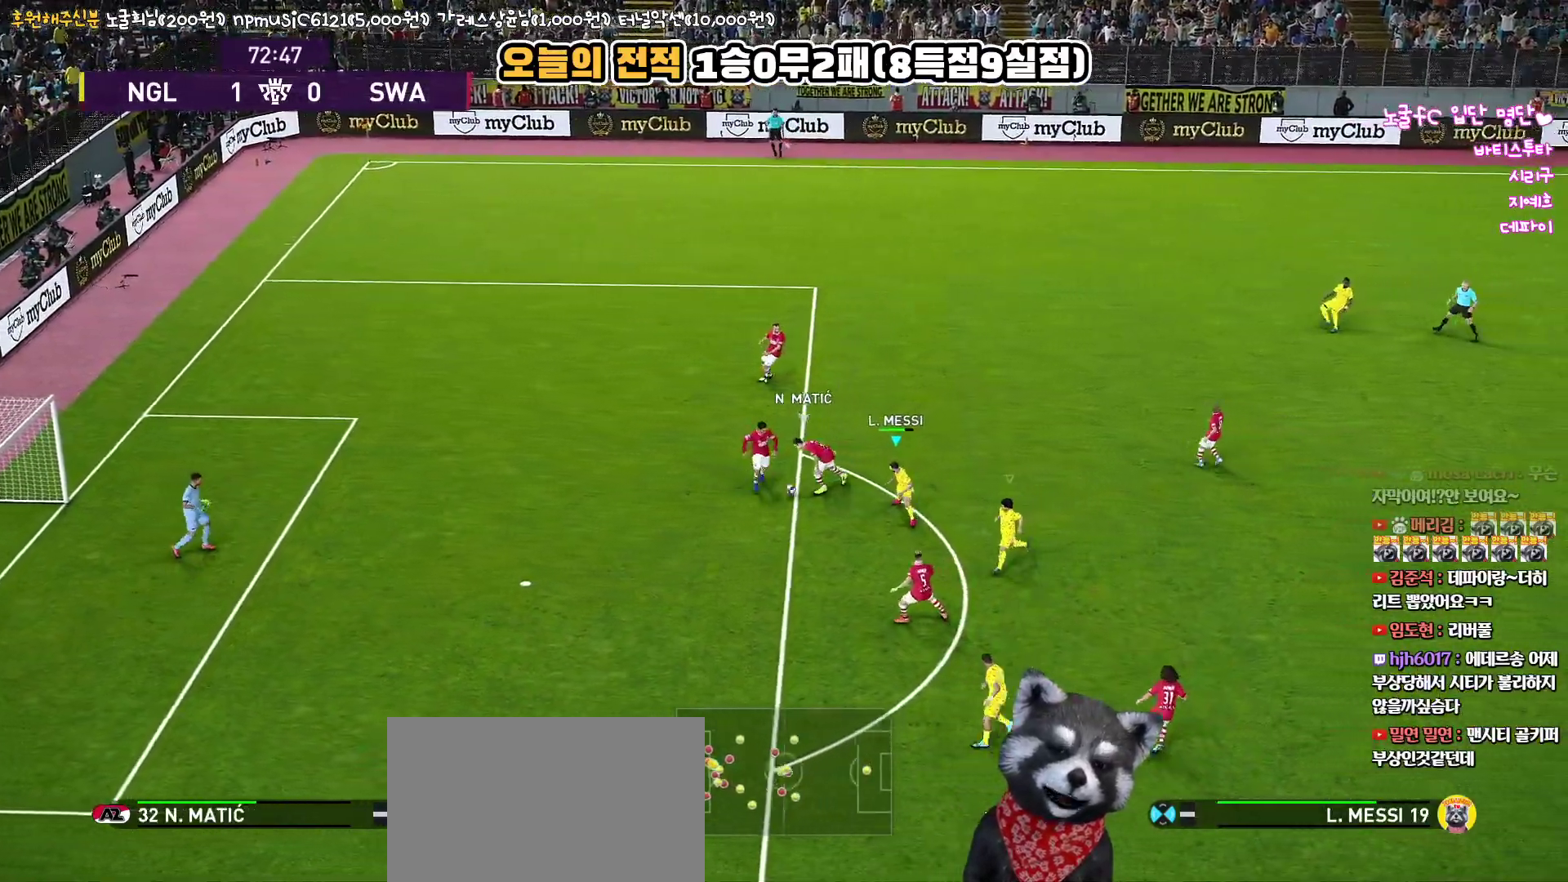
{"buttons": ["SQUARE", "R1", "R2", "L3"], "left_stick": "up", "right_stick": "center", "events": [[17, "L1", "down"], [50, "L3", "down"], [50, "R2", "down"], [50, "left_stick", "up"], [83, "R1", "down"], [117, "SQUARE", "down"], [167, "L1", "up"]]}
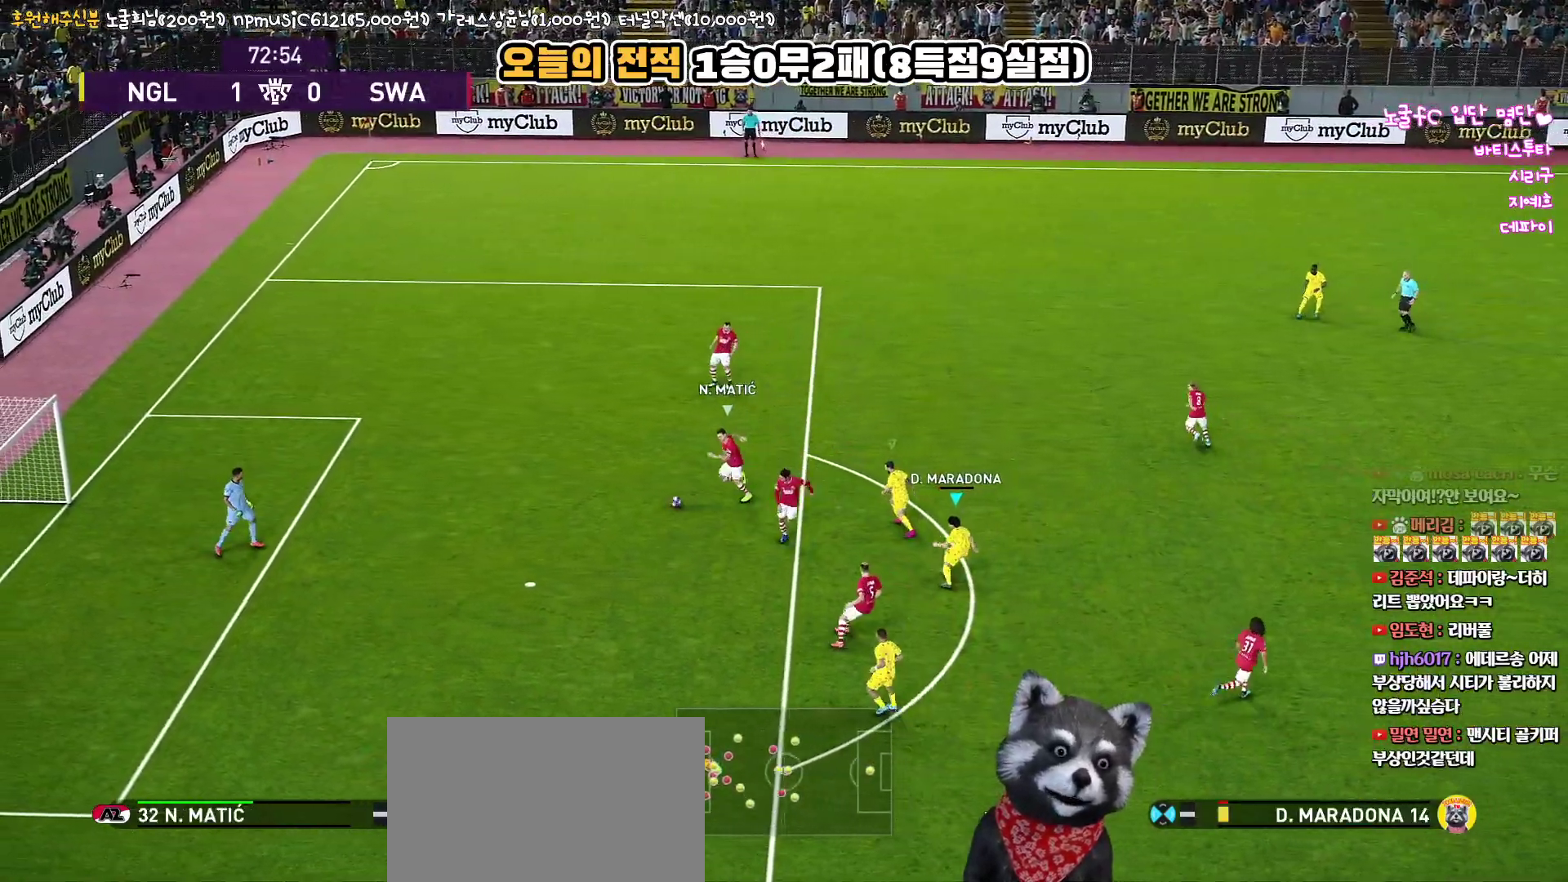
{"buttons": ["SQUARE", "R1", "R2"], "left_stick": "up", "right_stick": "center", "events": [[67, "L3", "up"]]}
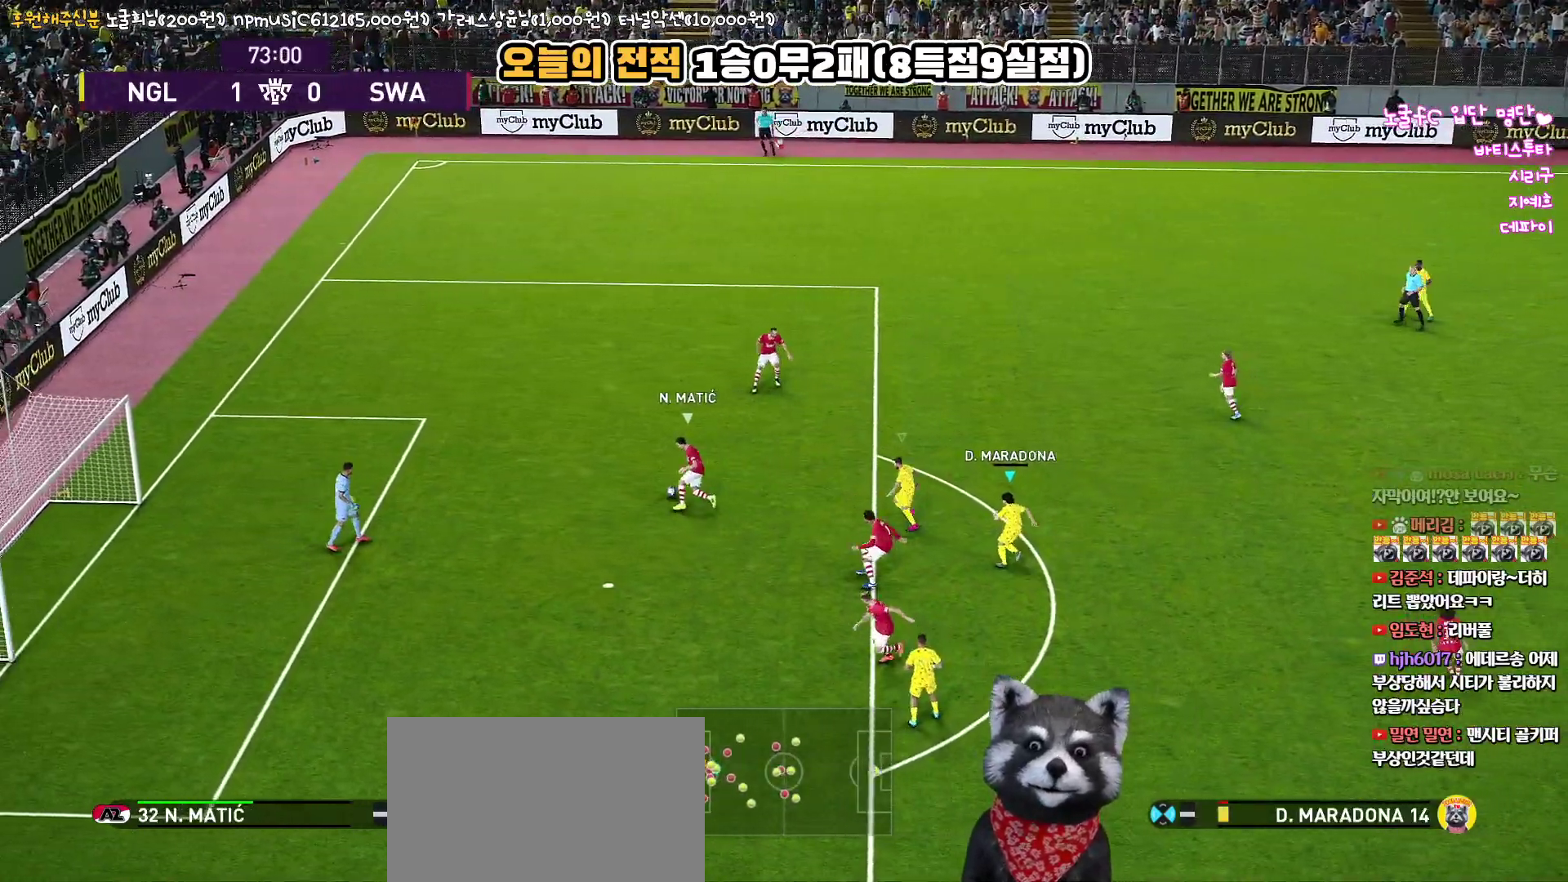
{"buttons": ["SQUARE", "R1", "R2"], "left_stick": "up", "right_stick": "center", "events": []}
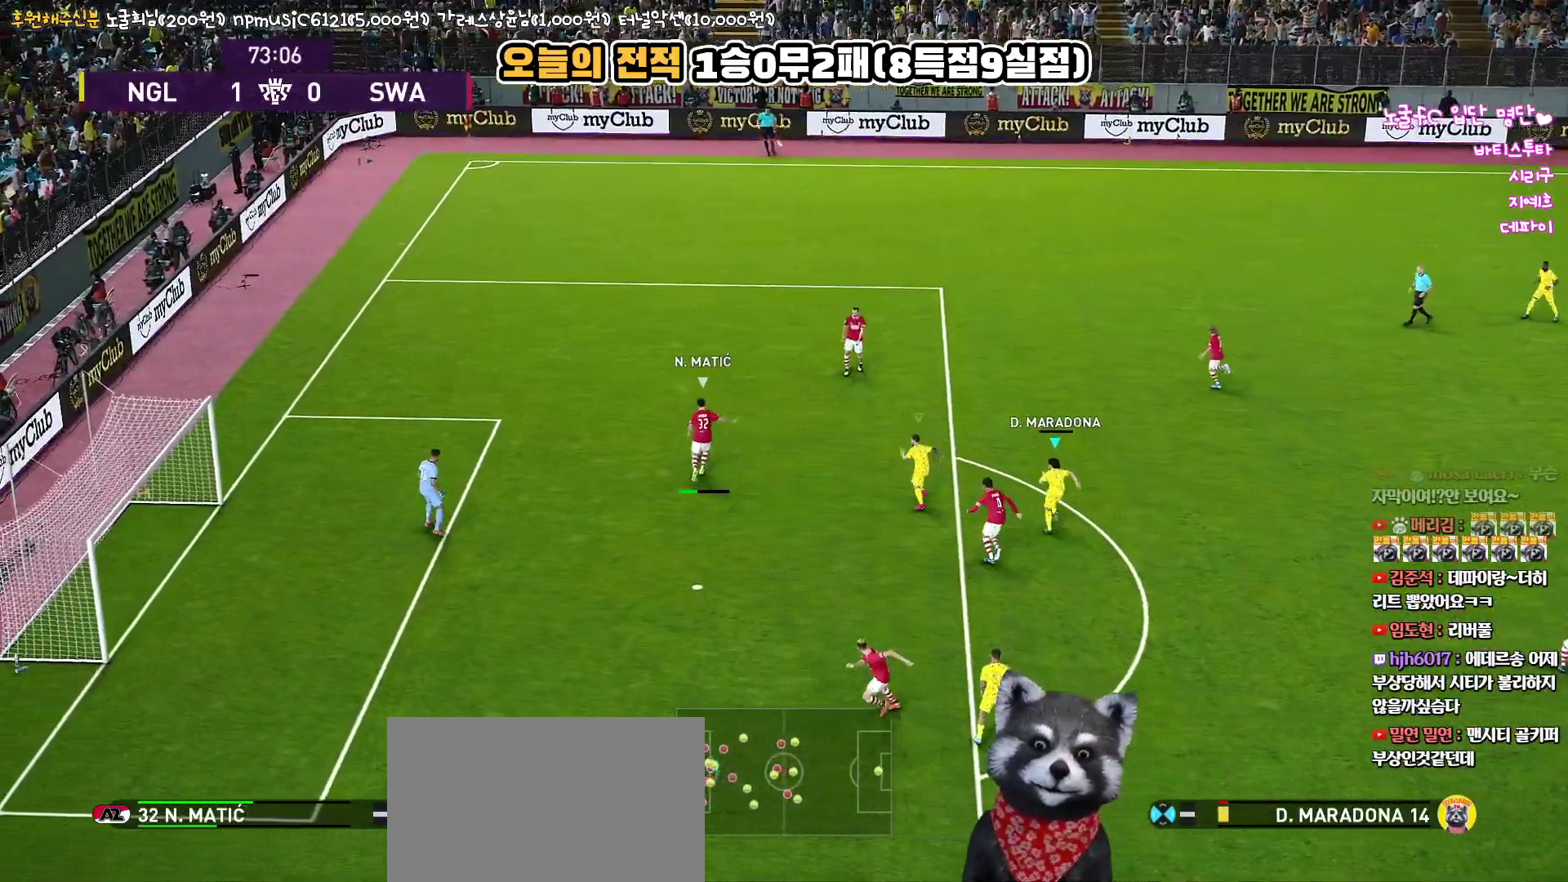
{"buttons": ["SQUARE", "R1", "R2"], "left_stick": "up", "right_stick": "center", "events": []}
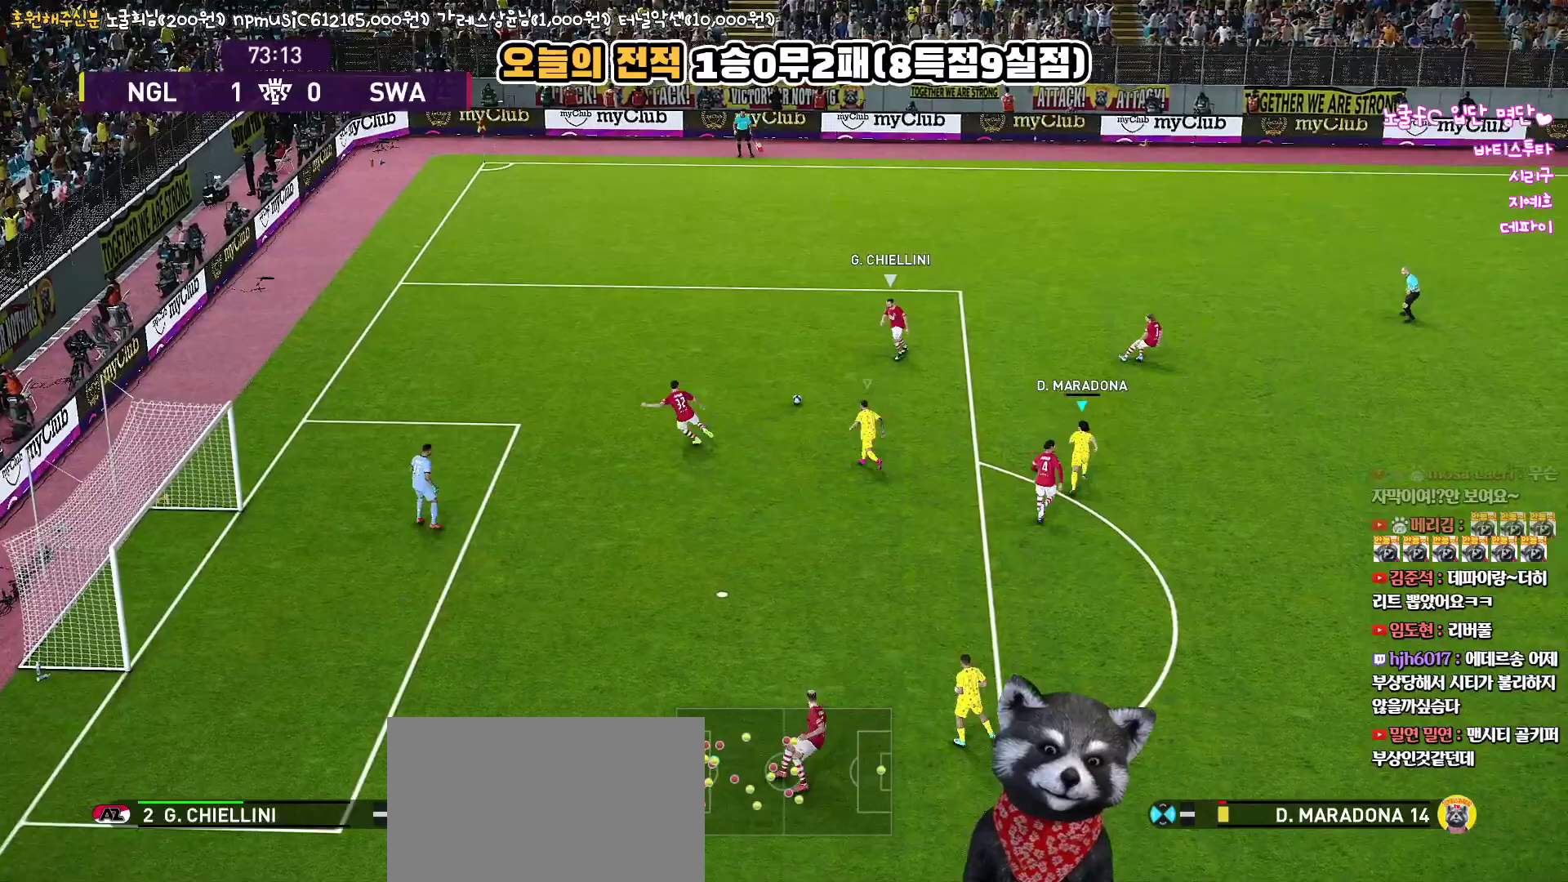
{"buttons": ["SQUARE", "R1", "R2"], "left_stick": "up", "right_stick": "center", "events": []}
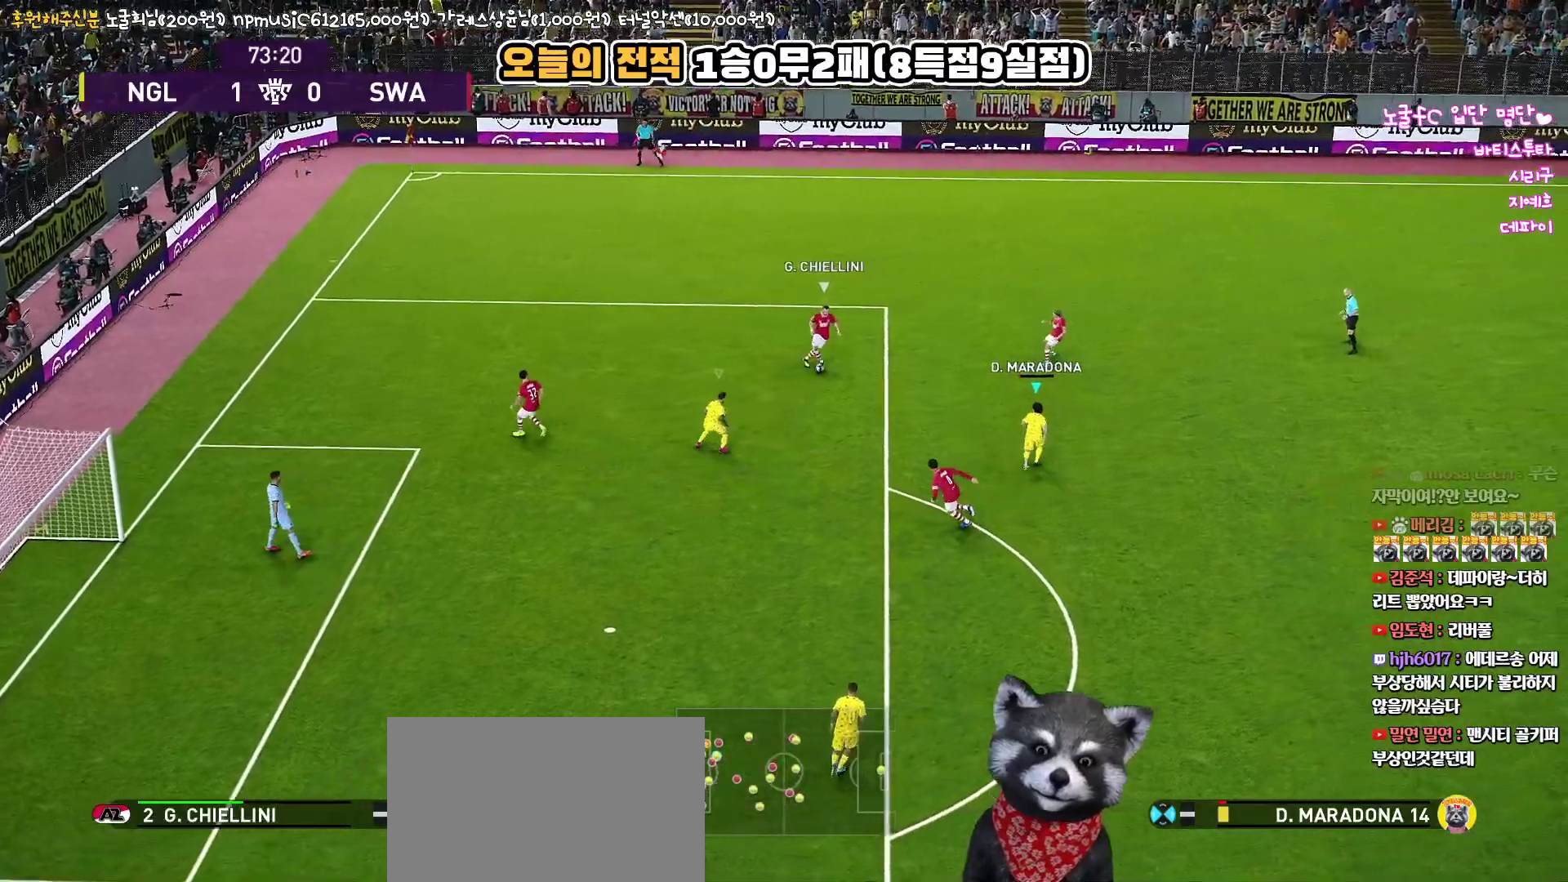
{"buttons": ["CROSS", "SQUARE", "R1"], "left_stick": "up", "right_stick": "center", "events": [[400, "CROSS", "down"], [400, "R2", "up"]]}